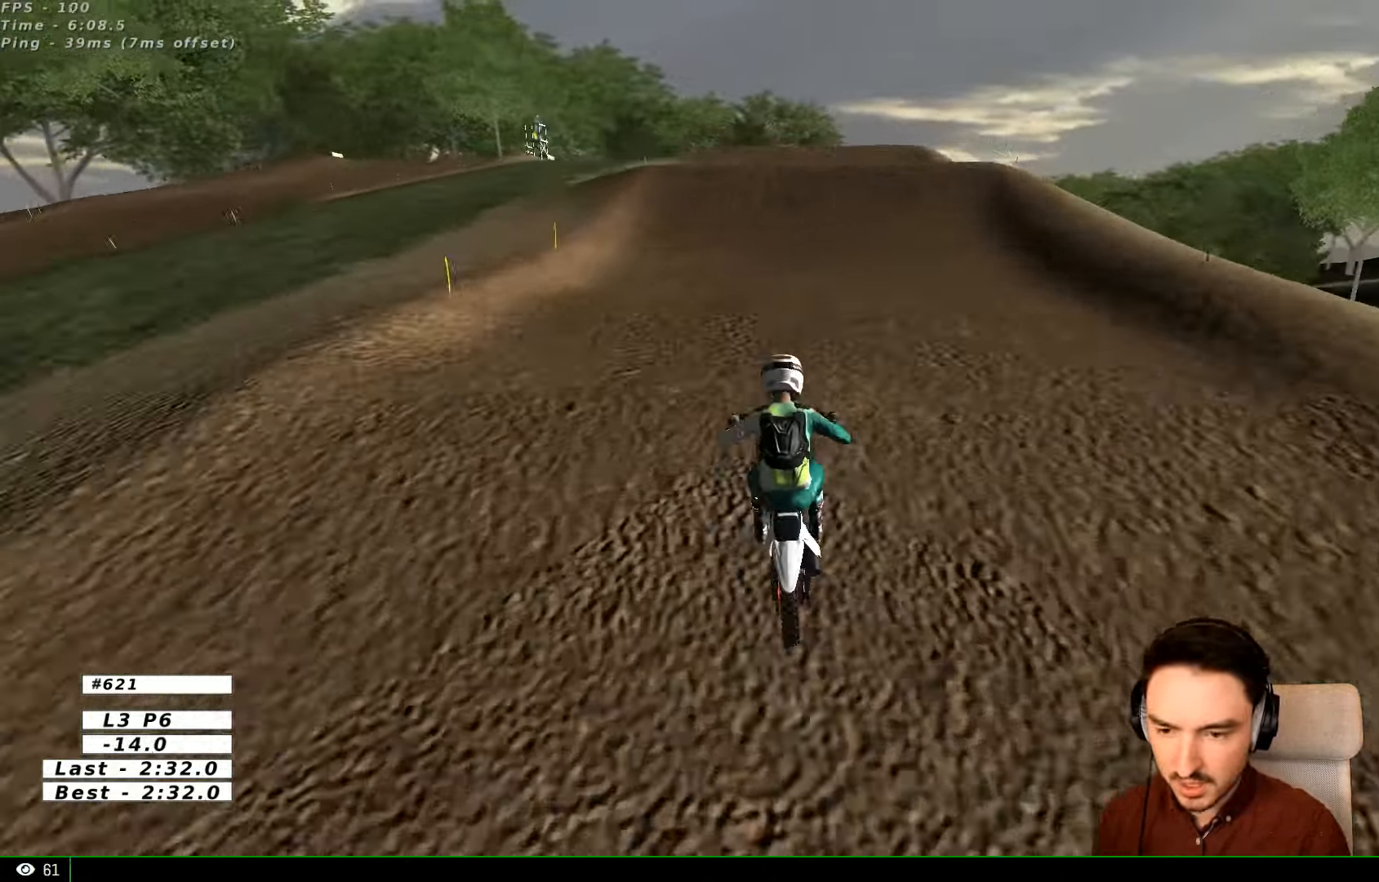
Gameplay with a controller (Xbox layout); each line is a JSON object with the inputs held at the frame after it (dt_ms = milliseconds from this image to that frame). "events" lists button and stick changes between this image and that frame as [ms after this image, input, new state], when the widget could be followed in between. Not read: L3 R3.
{"dt_ms": 500, "buttons": ["R2"], "left_stick": "right", "right_stick": "center", "events": [[133, "left_stick", "center"], [434, "left_stick", "right"]]}
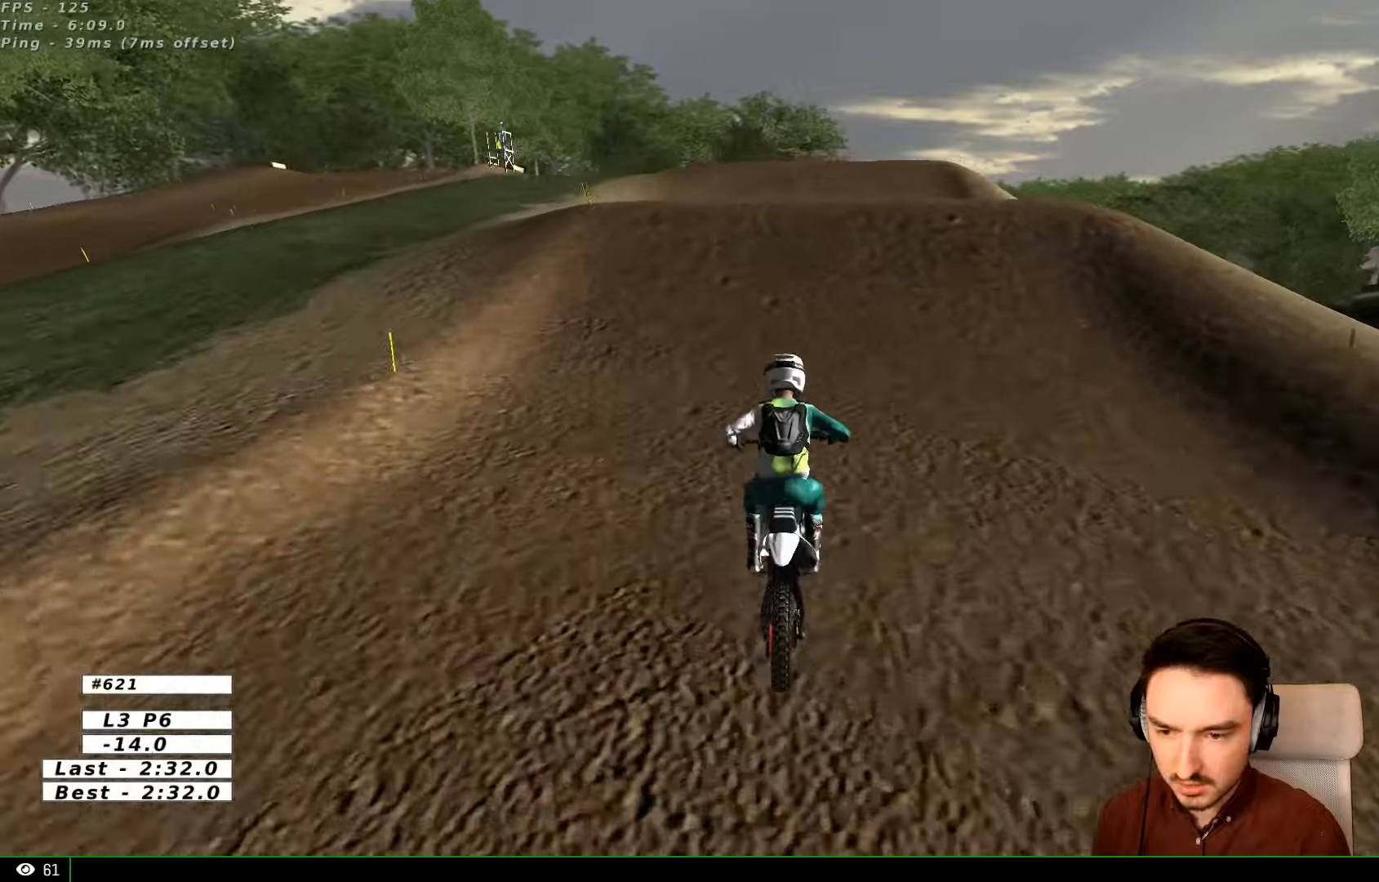
{"dt_ms": 500, "buttons": ["R2"], "left_stick": "center", "right_stick": "center"}
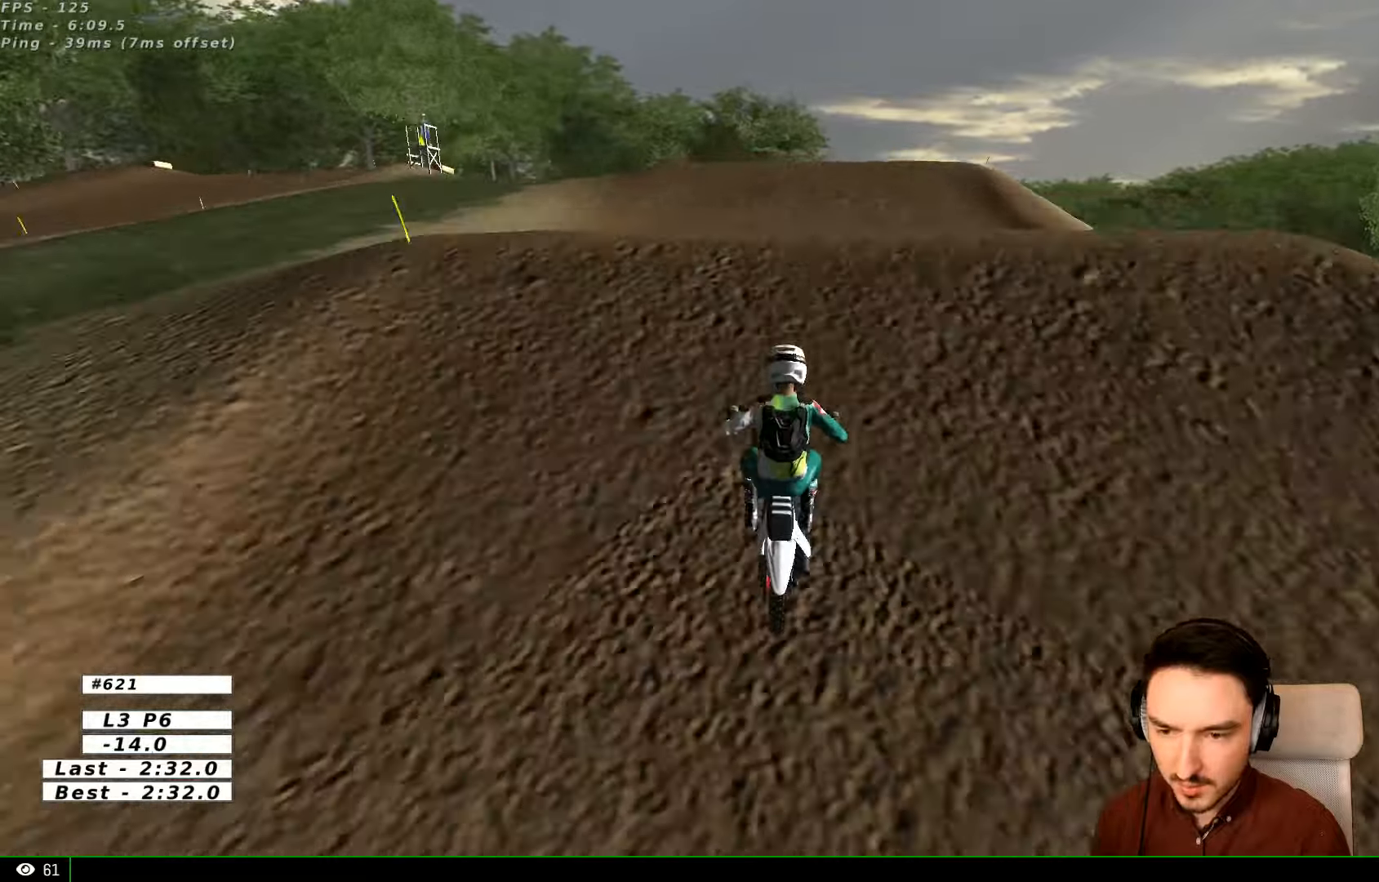
{"dt_ms": 500, "buttons": [], "left_stick": "right", "right_stick": "center", "events": [[34, "left_stick", "left"], [200, "left_stick", "center"], [400, "R2", "up"], [500, "left_stick", "right"]]}
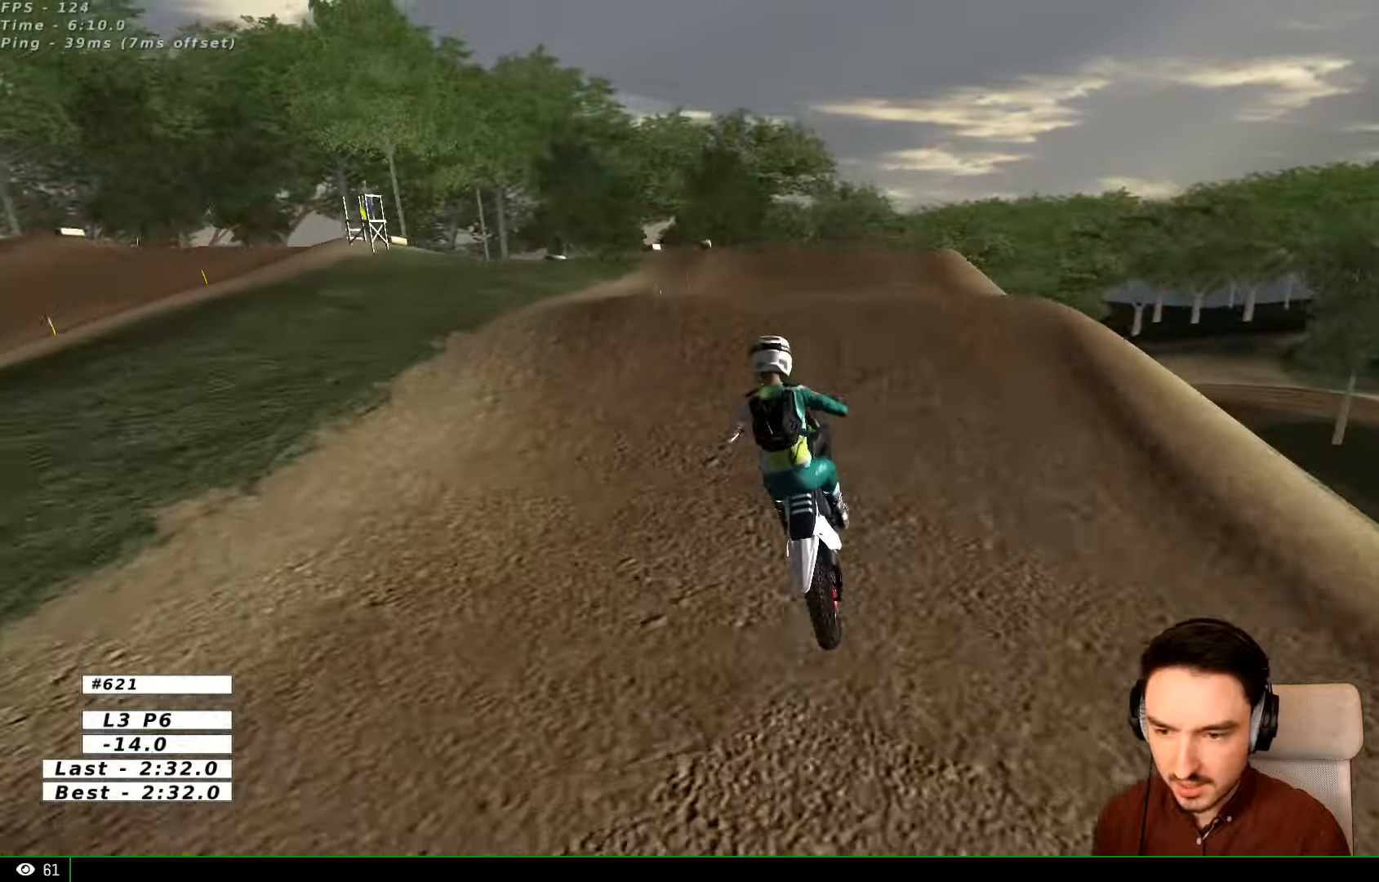
{"dt_ms": 500, "buttons": [], "left_stick": "down", "right_stick": "center", "events": [[334, "left_stick", "center"], [400, "left_stick", "down"]]}
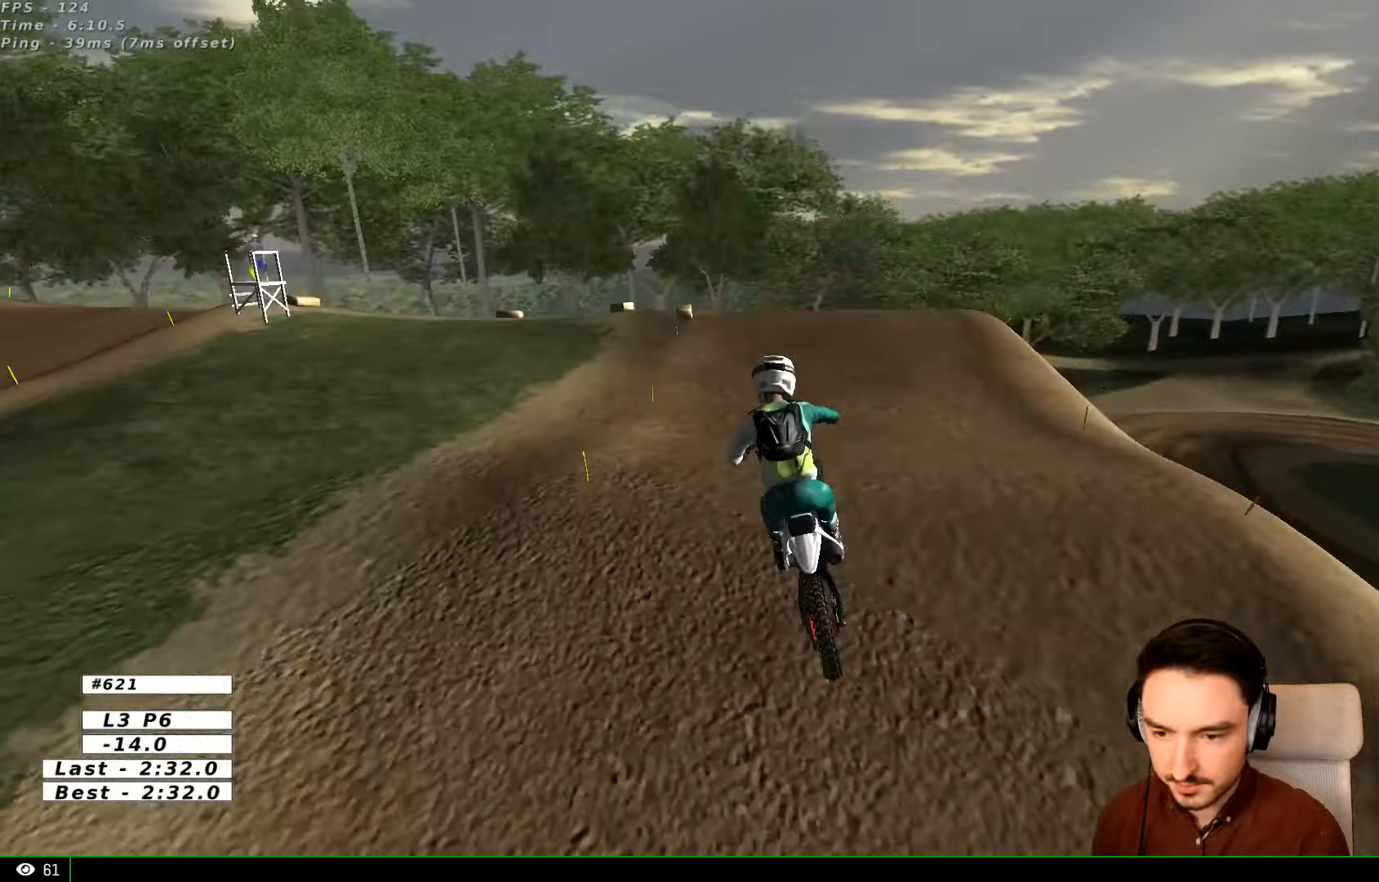
{"dt_ms": 500, "buttons": ["R2"], "left_stick": "center", "right_stick": "center", "events": [[134, "R2", "down"], [234, "left_stick", "center"]]}
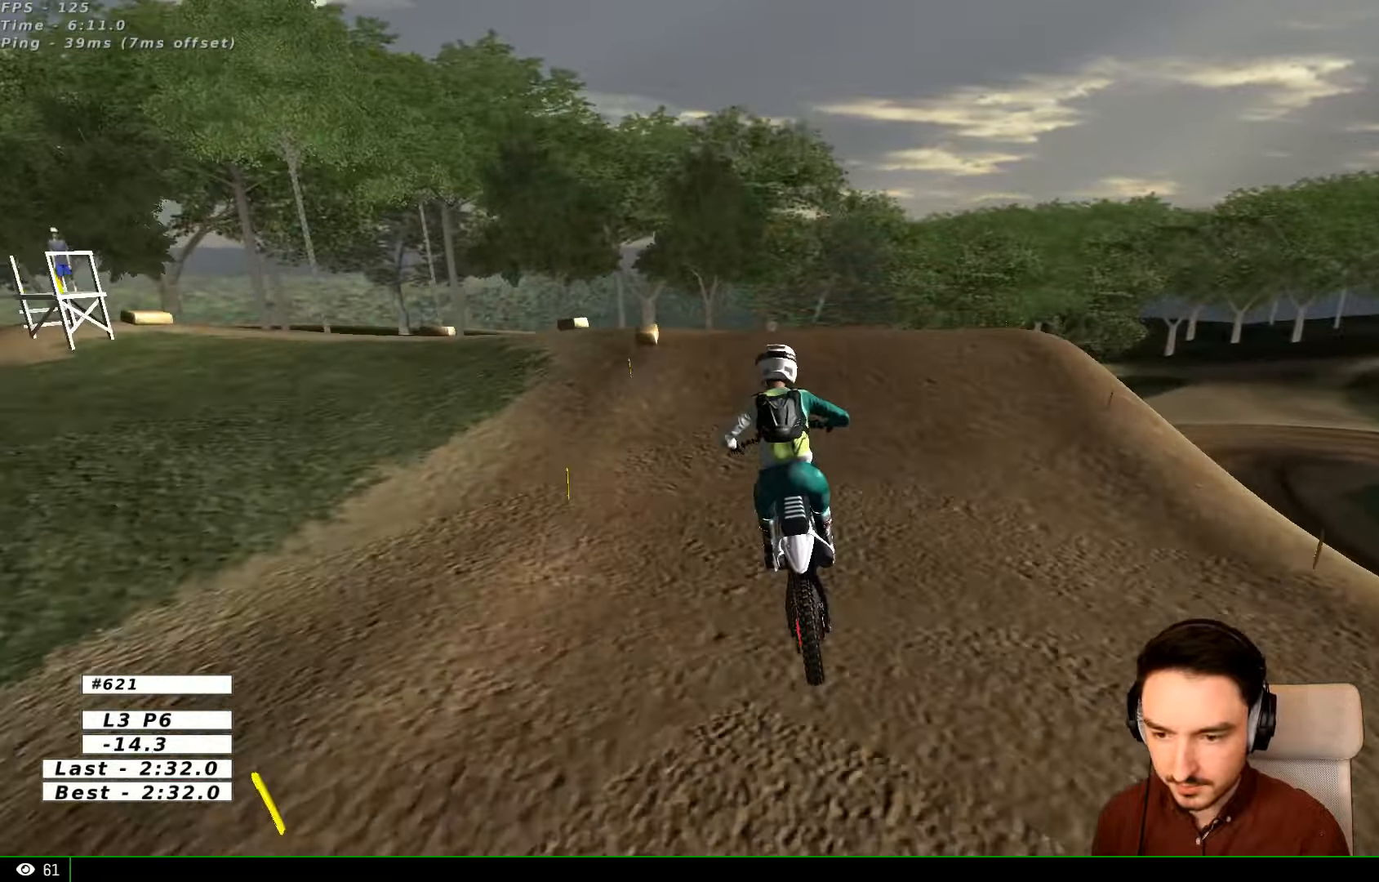
{"dt_ms": 500, "buttons": ["R2"], "left_stick": "down-left", "right_stick": "center", "events": [[467, "left_stick", "down-left"]]}
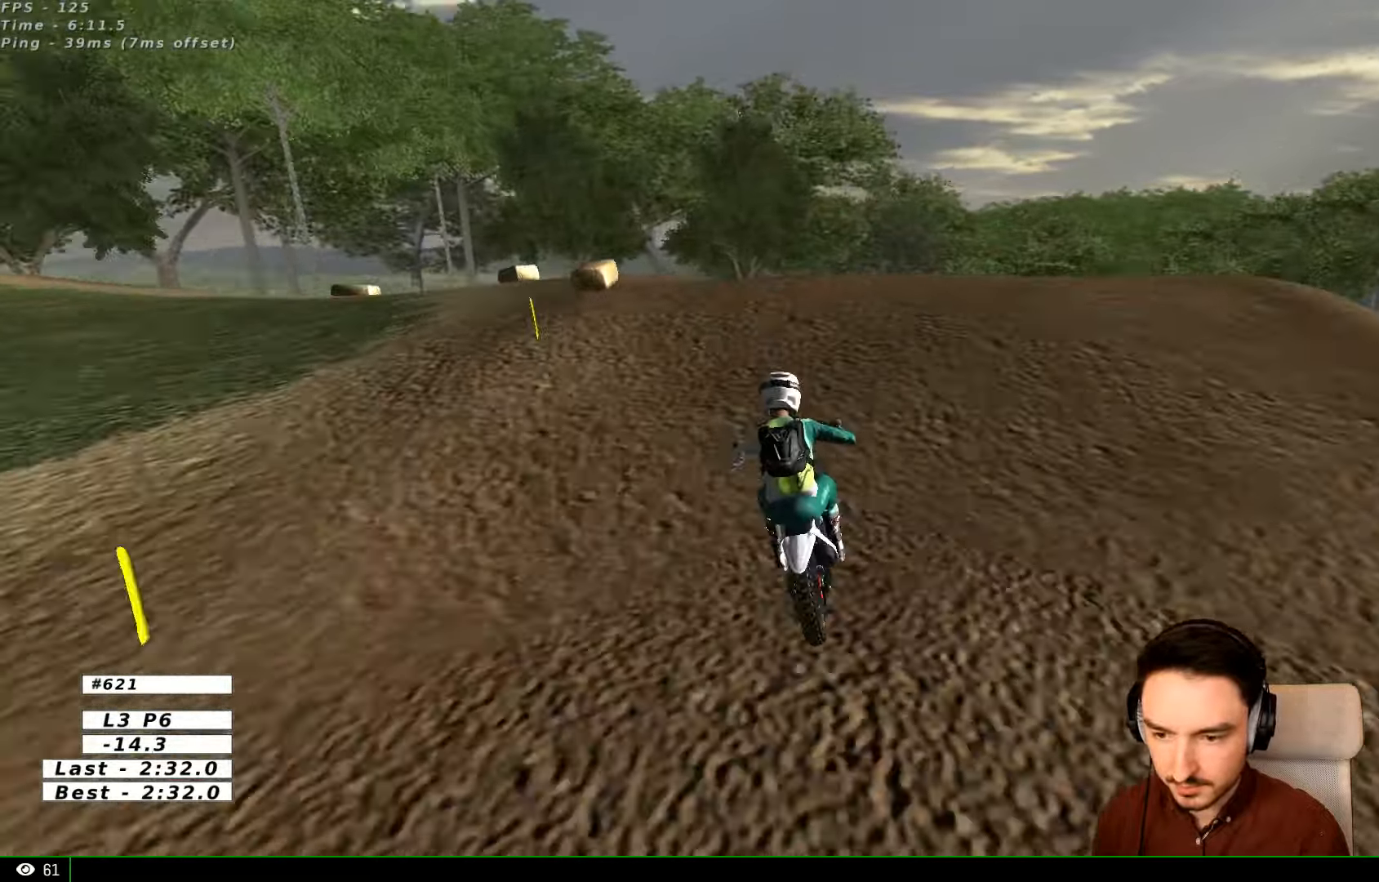
{"dt_ms": 500, "buttons": [], "left_stick": "down", "right_stick": "center", "events": [[34, "L2", "down"], [34, "R2", "up"], [34, "X", "down"], [34, "left_stick", "left"], [100, "A", "down"], [300, "L2", "up"], [300, "X", "up"], [334, "A", "up"], [334, "left_stick", "center"], [500, "left_stick", "down"]]}
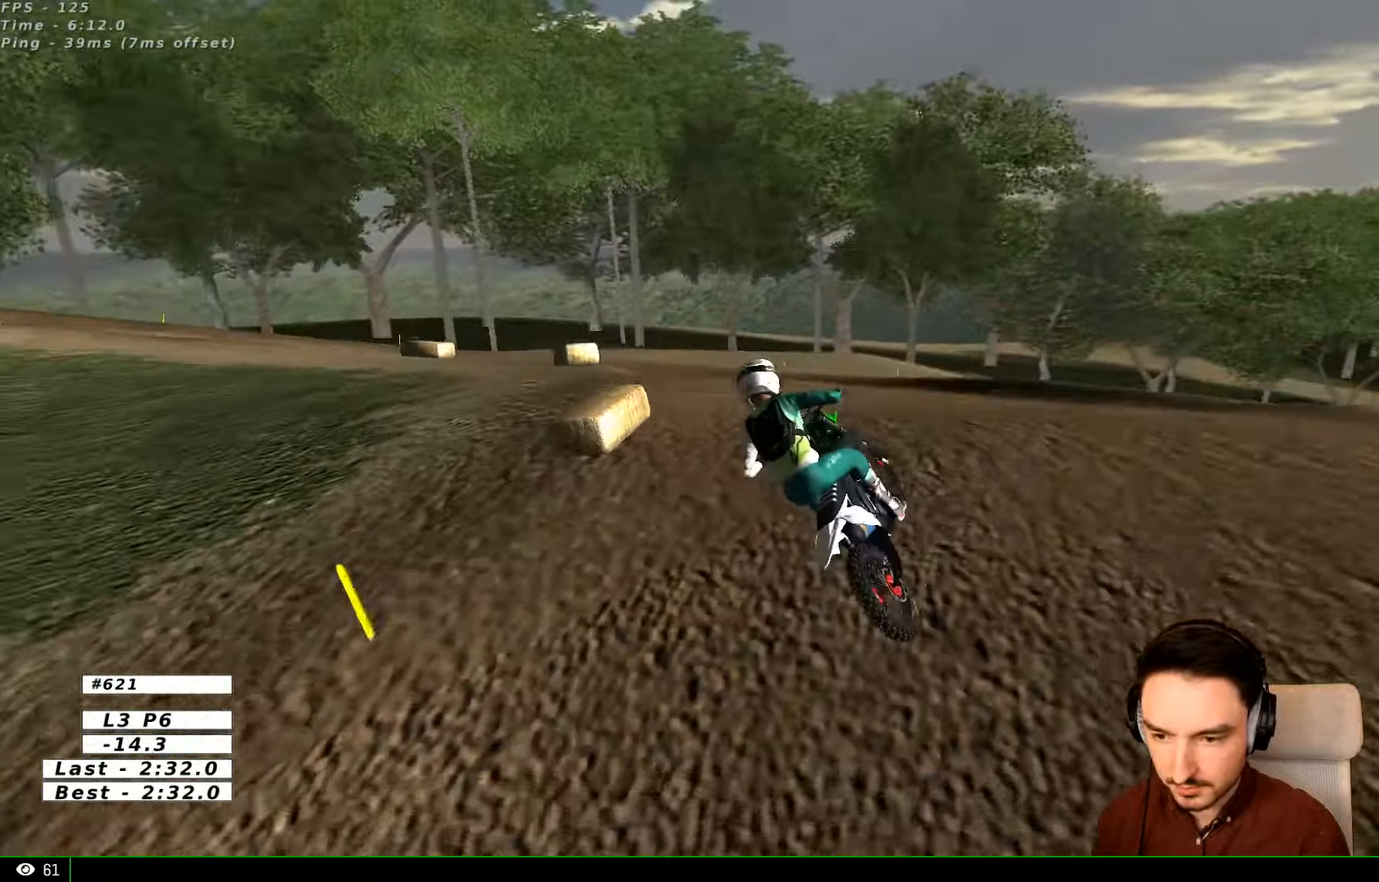
{"dt_ms": 500, "buttons": [], "left_stick": "down-right", "right_stick": "center", "events": [[134, "R2", "down"], [234, "left_stick", "down-right"], [300, "R2", "up"], [434, "R2", "down"], [500, "R2", "up"]]}
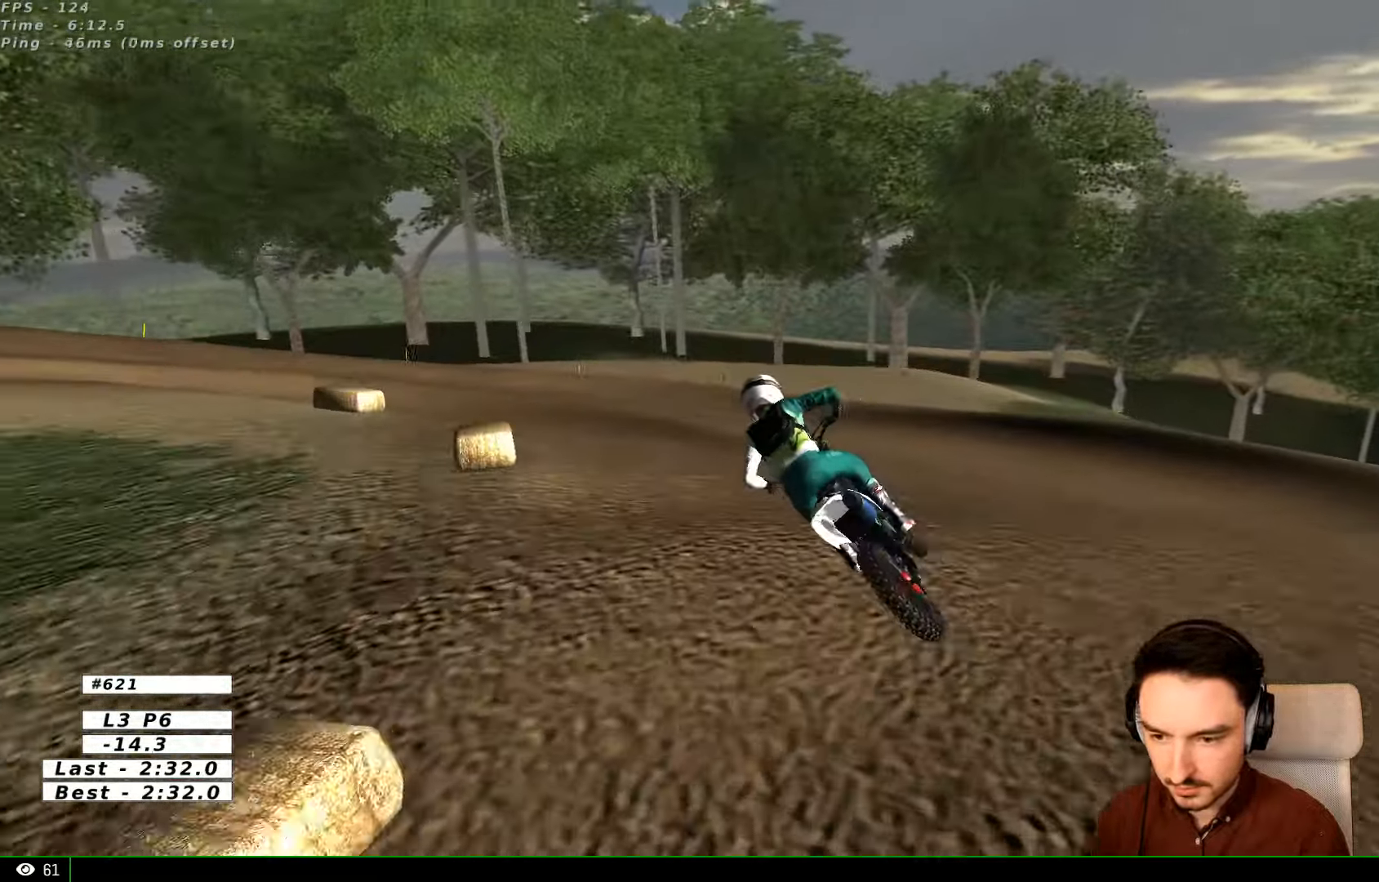
{"dt_ms": 500, "buttons": [], "left_stick": "center", "right_stick": "center", "events": [[234, "left_stick", "center"]]}
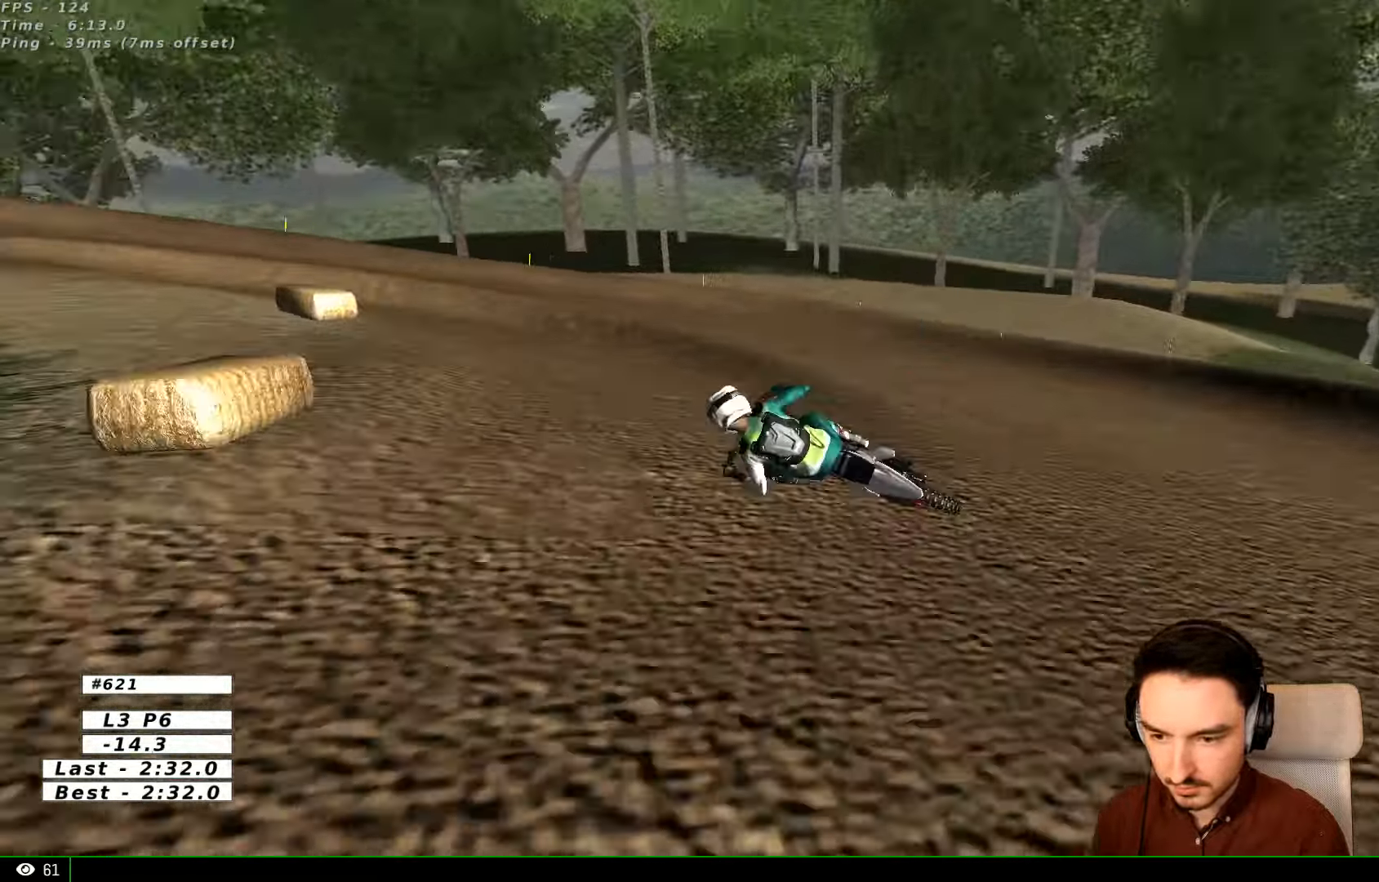
{"dt_ms": 500, "buttons": [], "left_stick": "right", "right_stick": "center", "events": [[34, "left_stick", "right"], [334, "R2", "down"], [334, "X", "down"], [400, "X", "up"], [434, "R2", "up"]]}
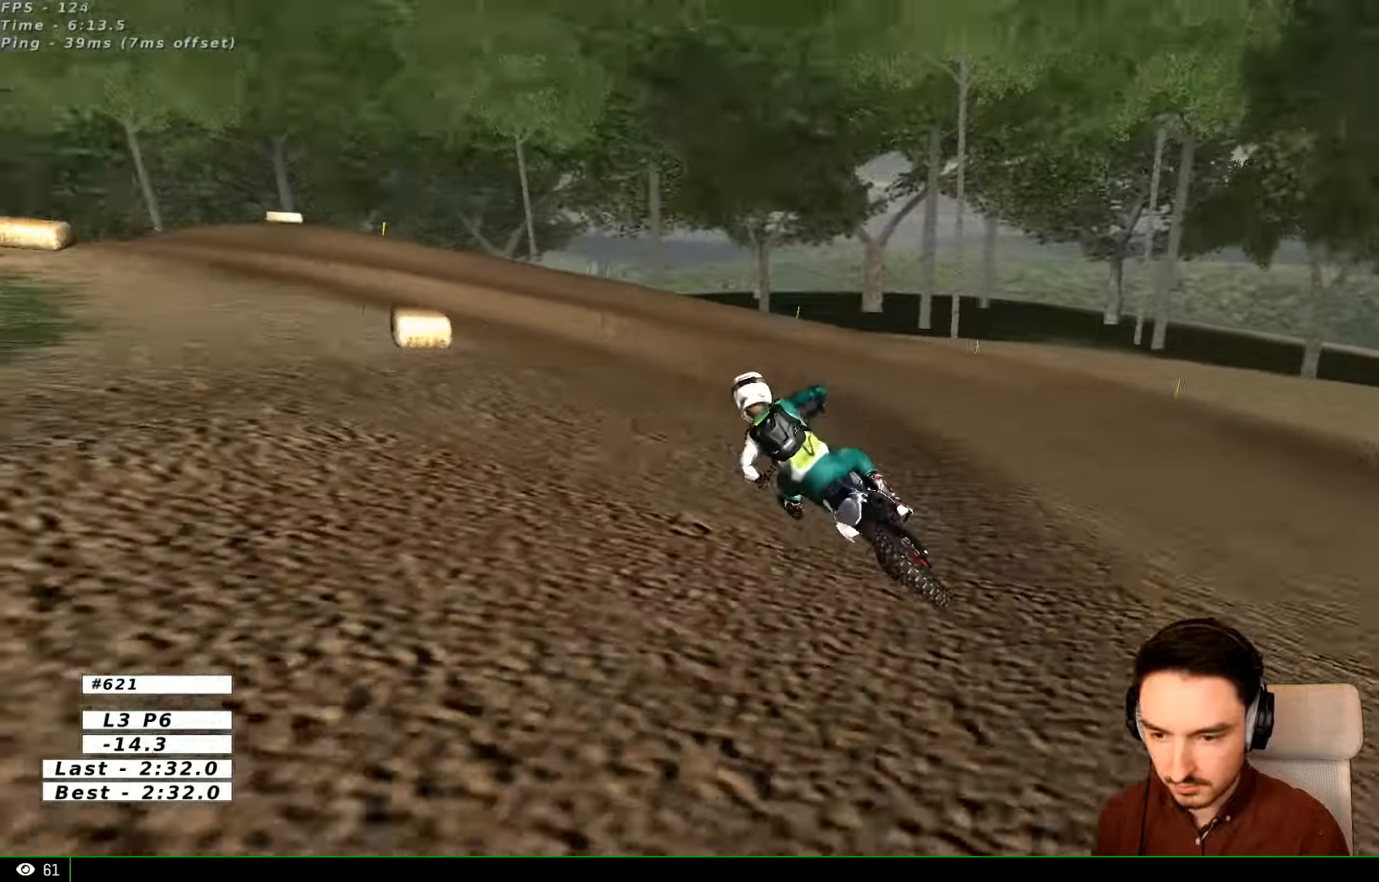
{"dt_ms": 1000, "buttons": [], "left_stick": "left", "right_stick": "center"}
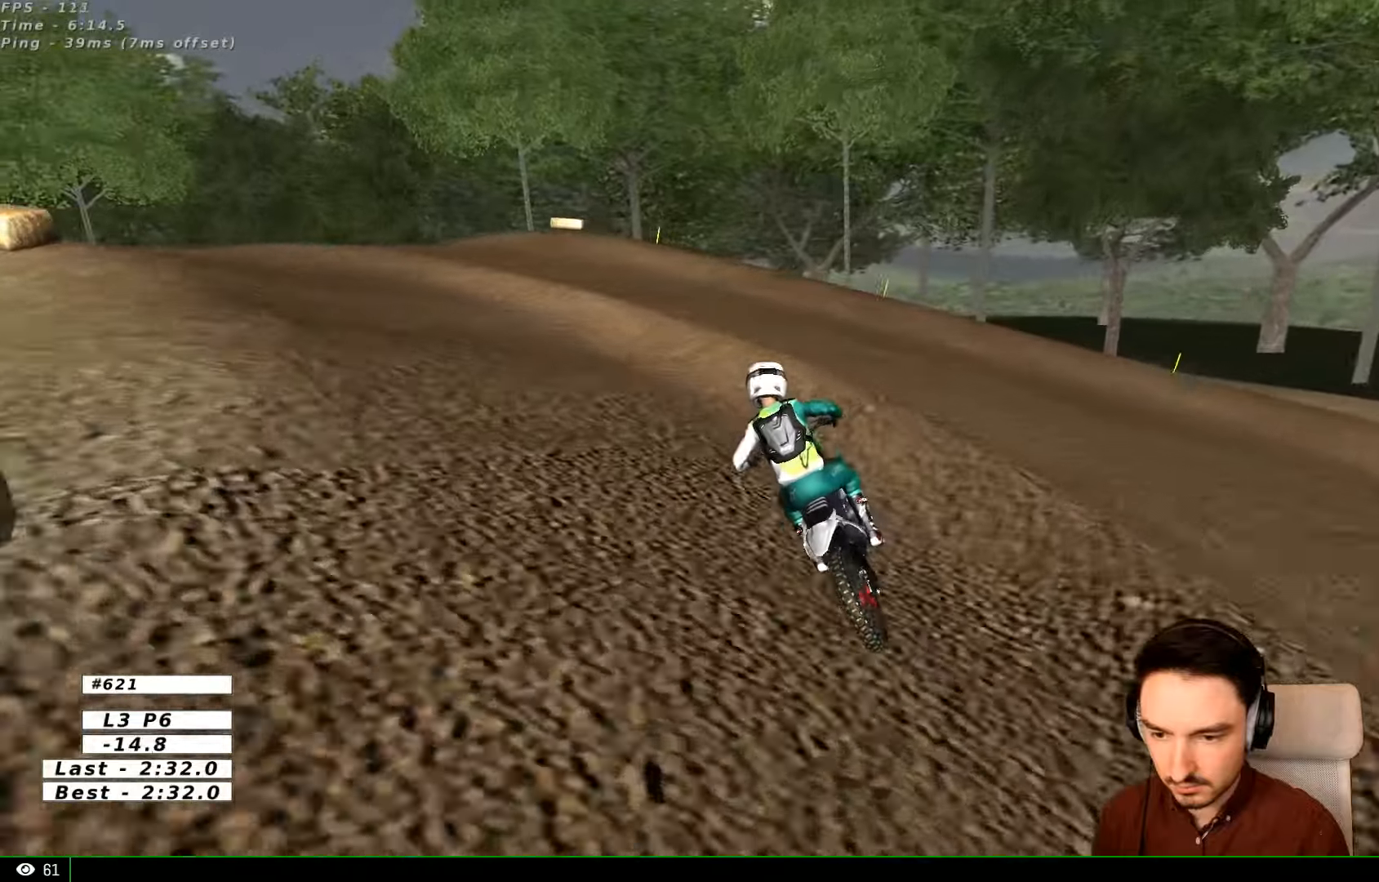
{"dt_ms": 500, "buttons": [], "left_stick": "right", "right_stick": "center", "events": [[300, "left_stick", "center"], [333, "R2", "down"], [467, "R2", "up"], [467, "left_stick", "right"]]}
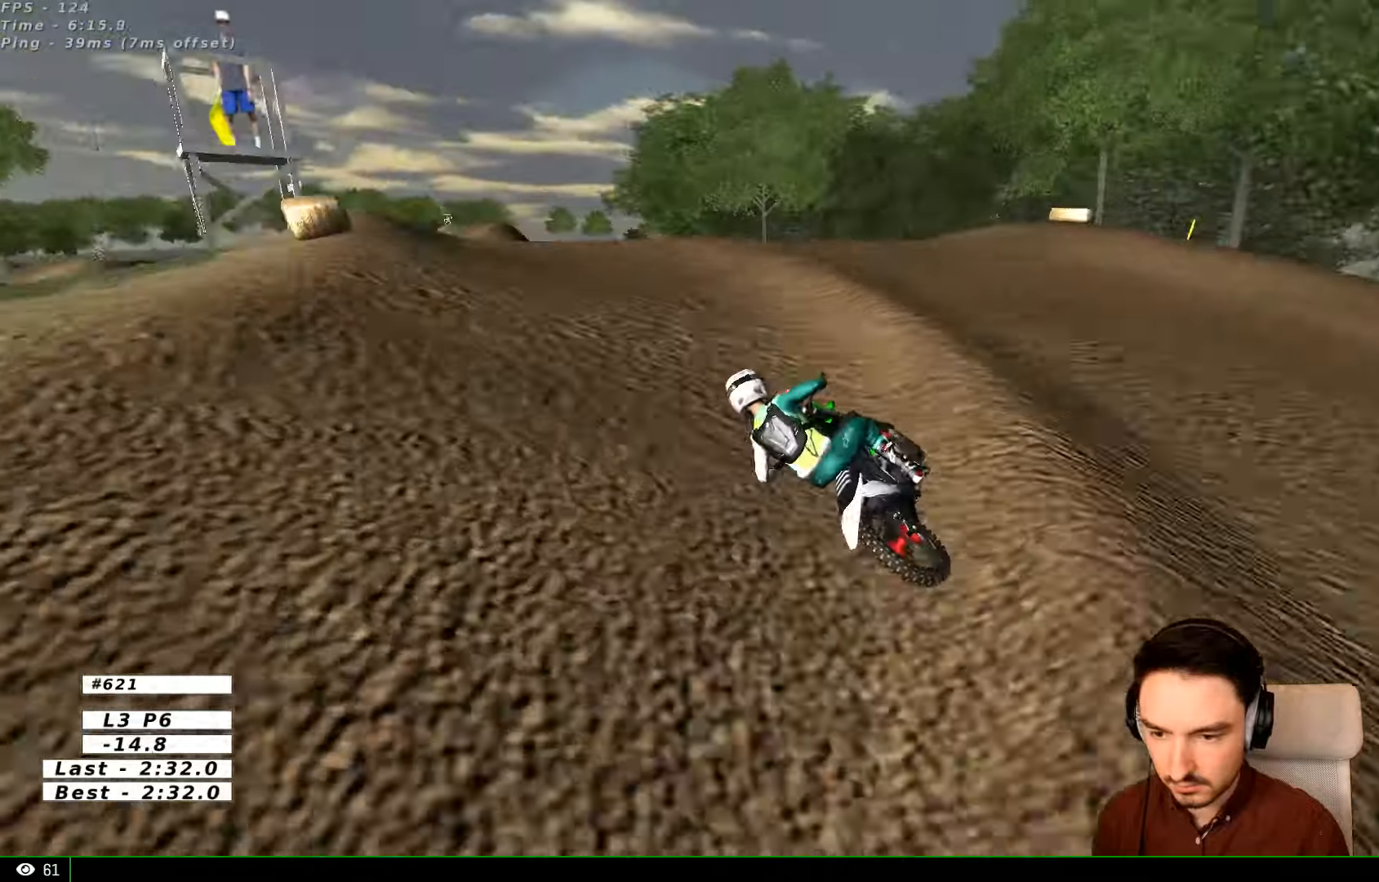
{"dt_ms": 500, "buttons": ["R2"], "left_stick": "right", "right_stick": "center", "events": [[100, "R2", "down"], [200, "R2", "up"], [200, "left_stick", "center"], [267, "R2", "down"], [400, "left_stick", "right"]]}
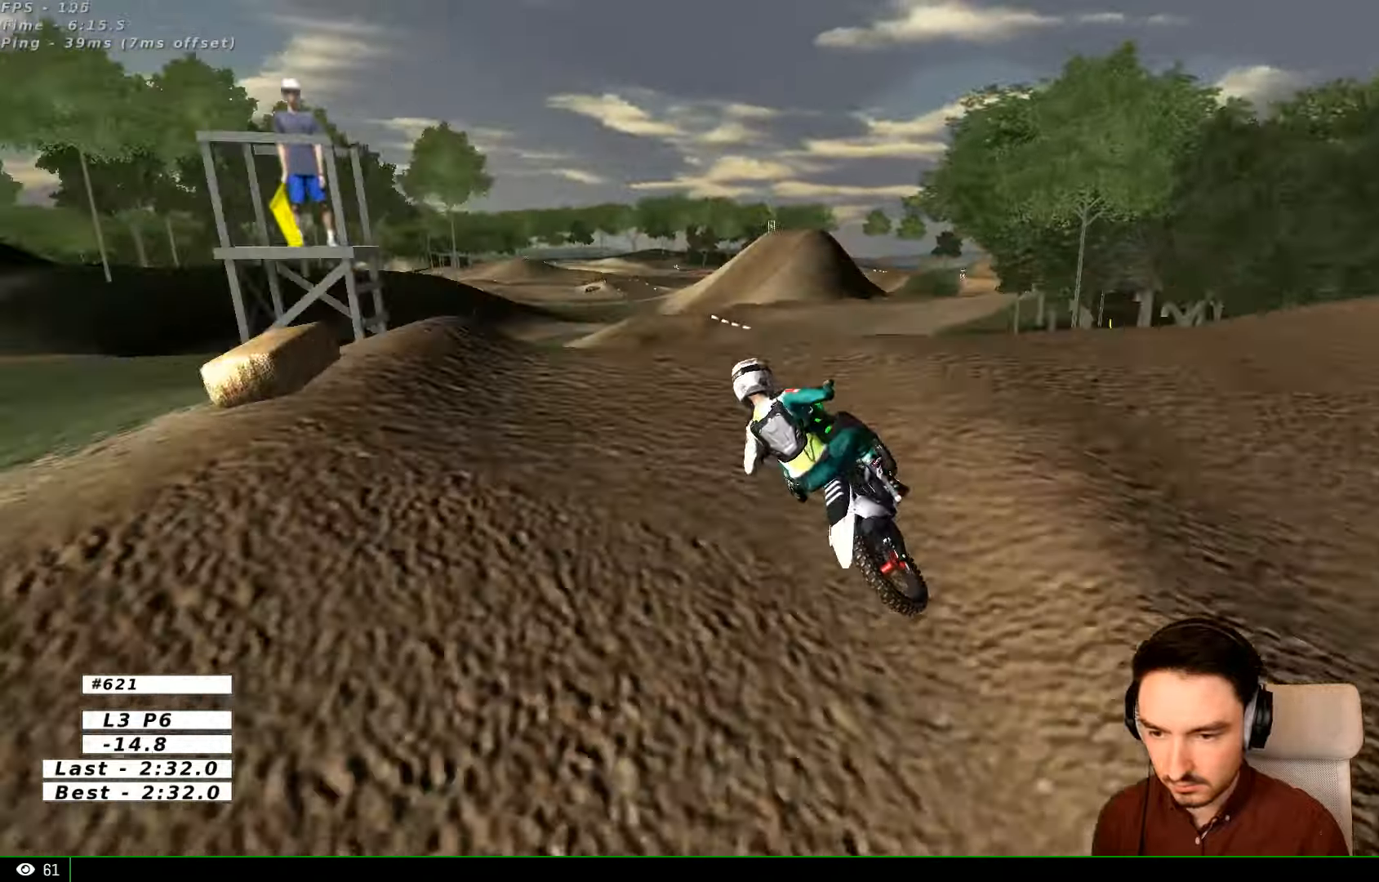
{"dt_ms": 500, "buttons": ["L1"], "left_stick": "down", "right_stick": "center", "events": [[33, "L1", "down"], [33, "left_stick", "down-right"], [67, "R2", "up"], [400, "left_stick", "down"]]}
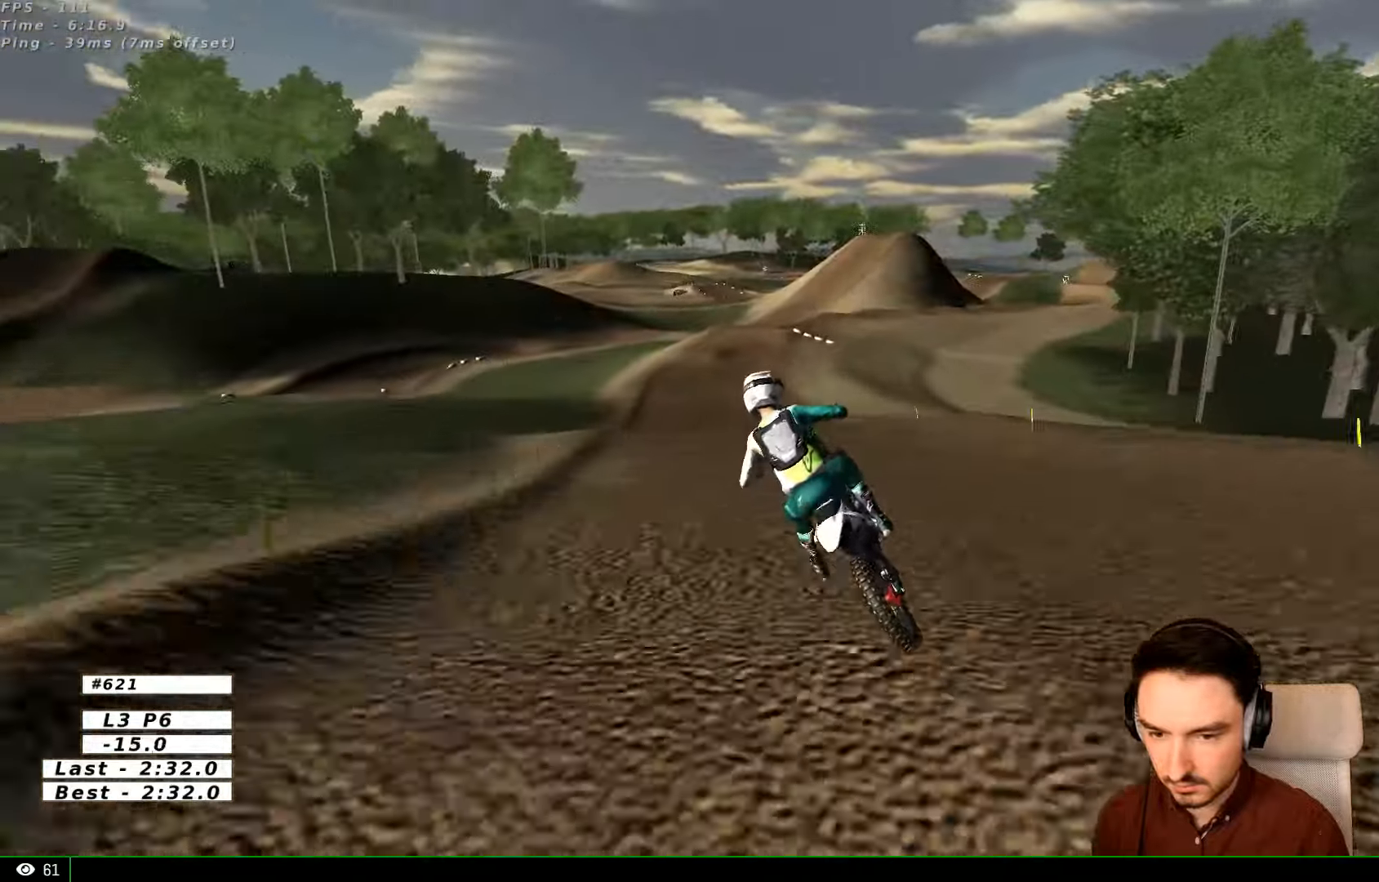
{"dt_ms": 1000, "buttons": ["R2"], "left_stick": "center", "right_stick": "center"}
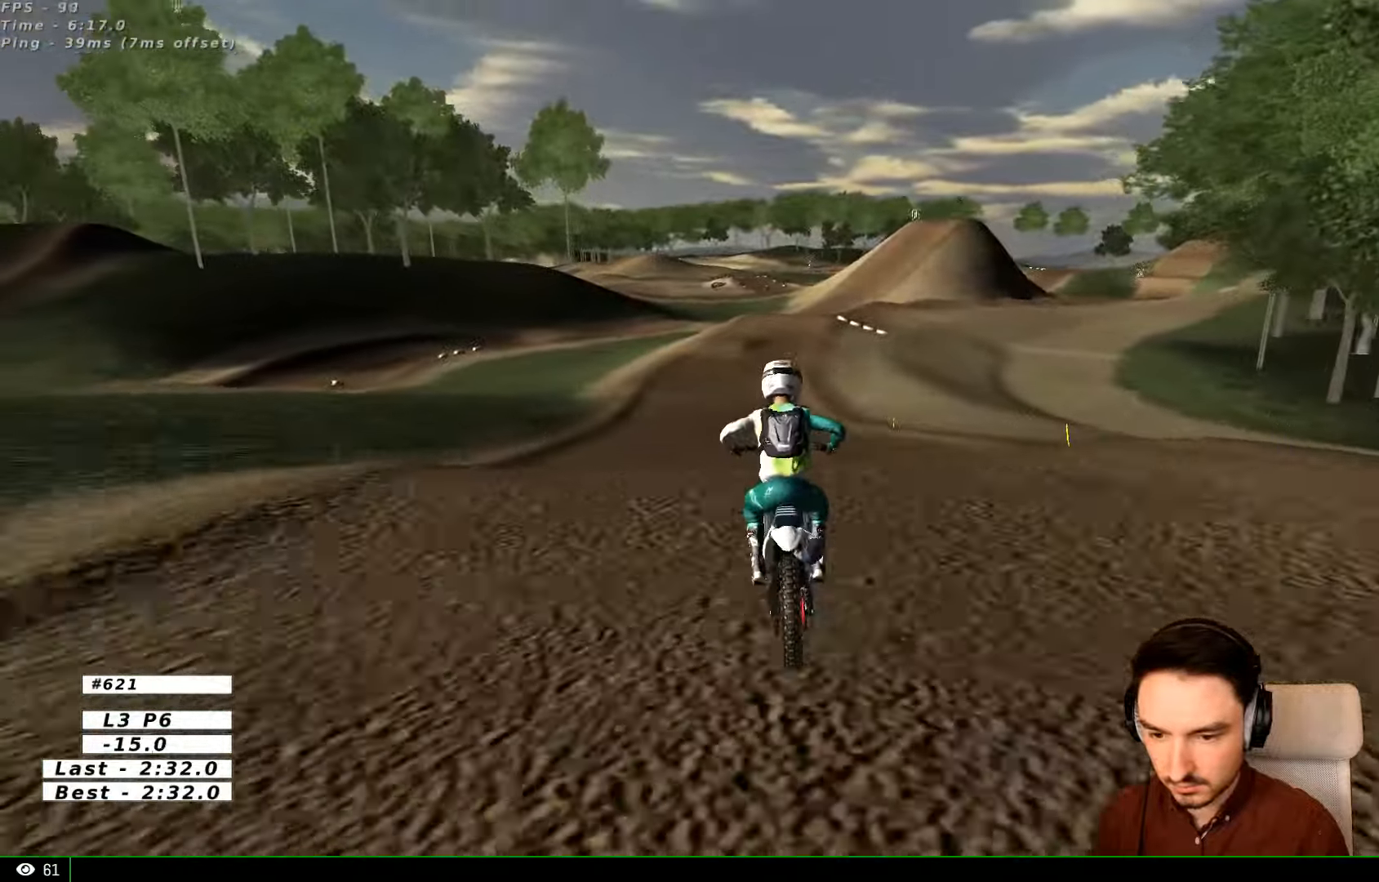
{"dt_ms": 500, "buttons": ["R2"], "left_stick": "center", "right_stick": "center", "events": []}
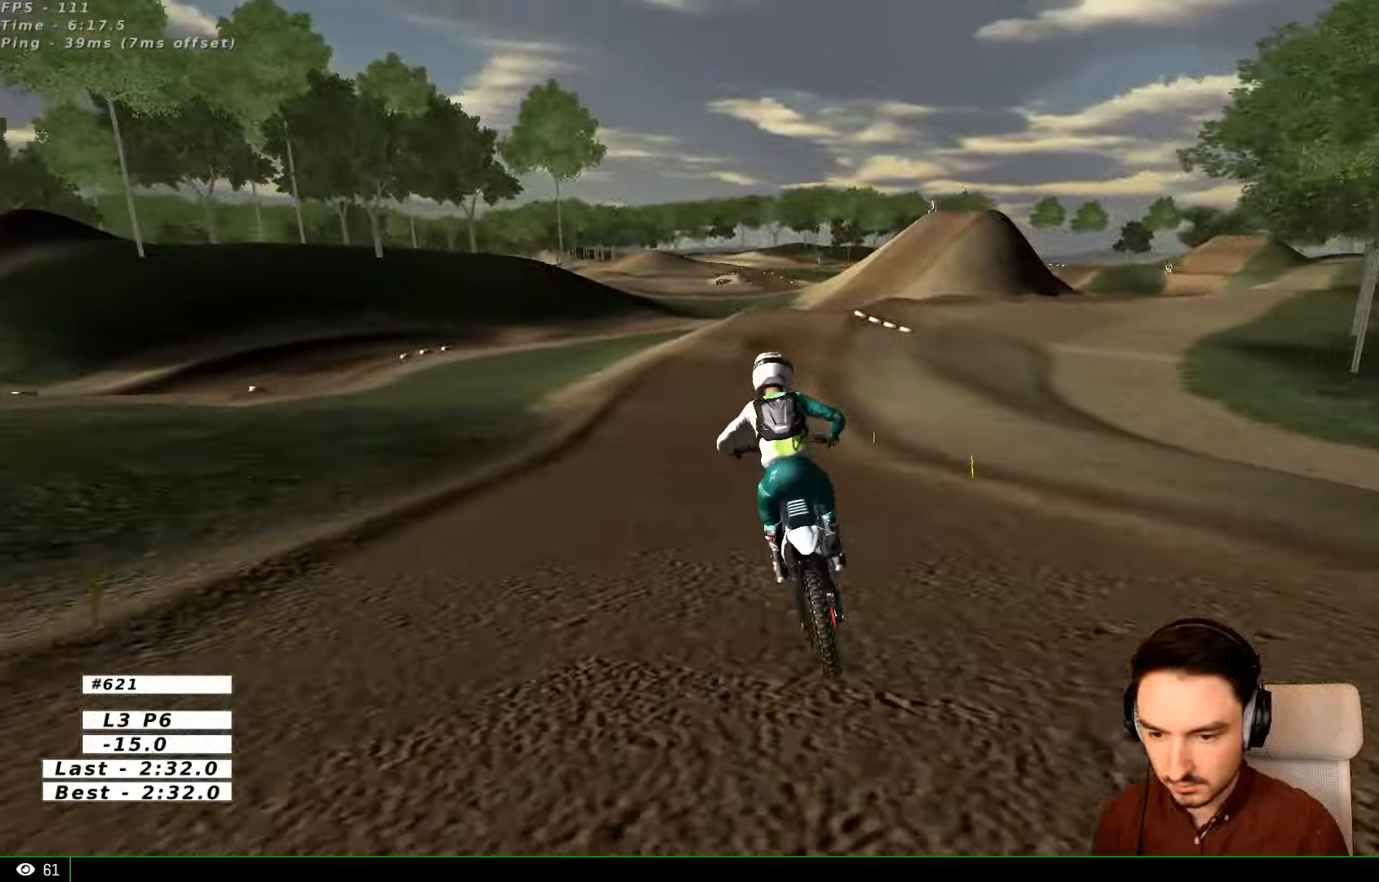
{"dt_ms": 1000, "buttons": ["B", "L1", "R2"], "left_stick": "right", "right_stick": "center"}
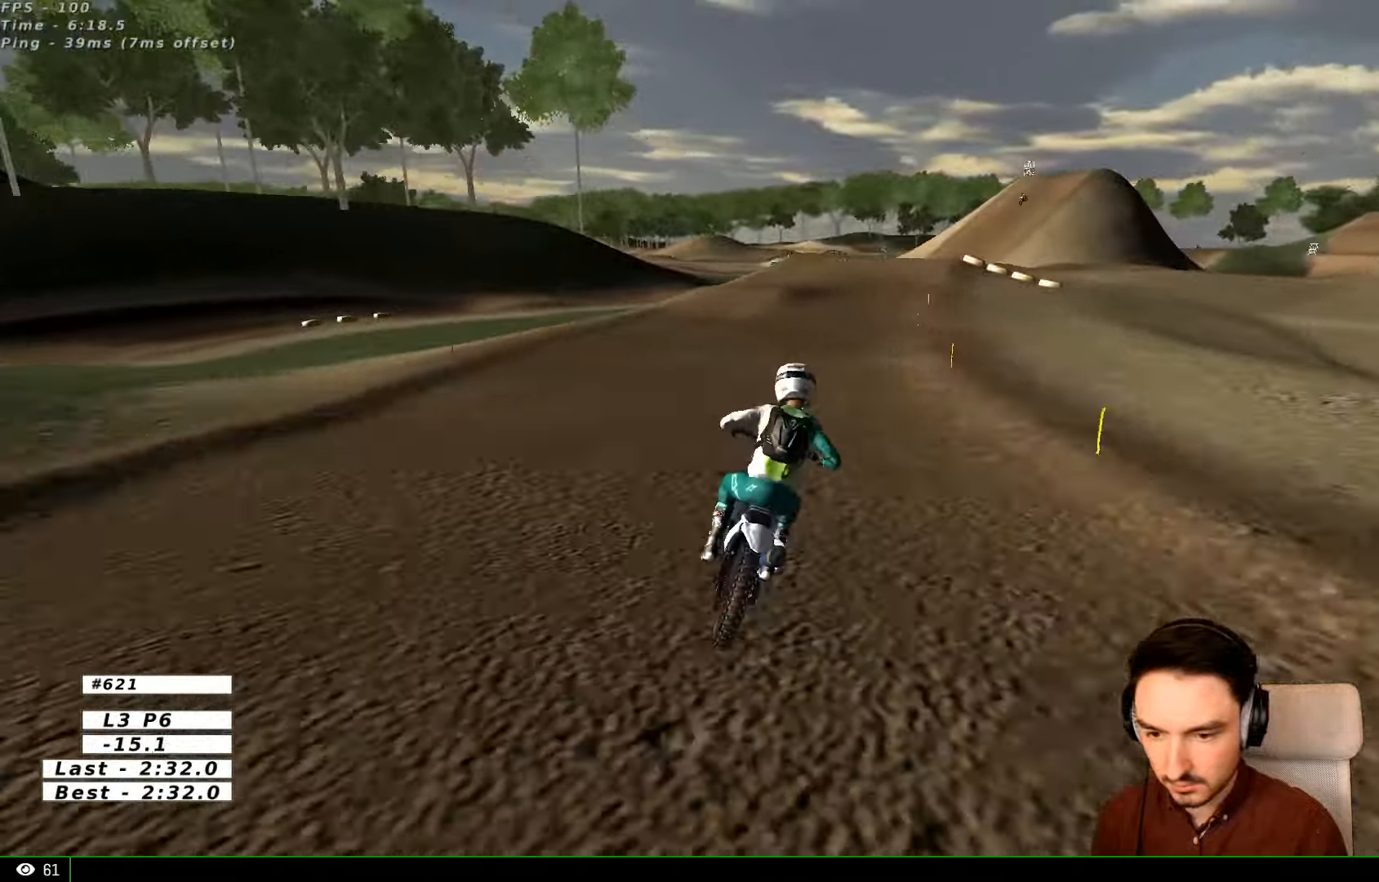
{"dt_ms": 500, "buttons": ["R2"], "left_stick": "right", "right_stick": "center"}
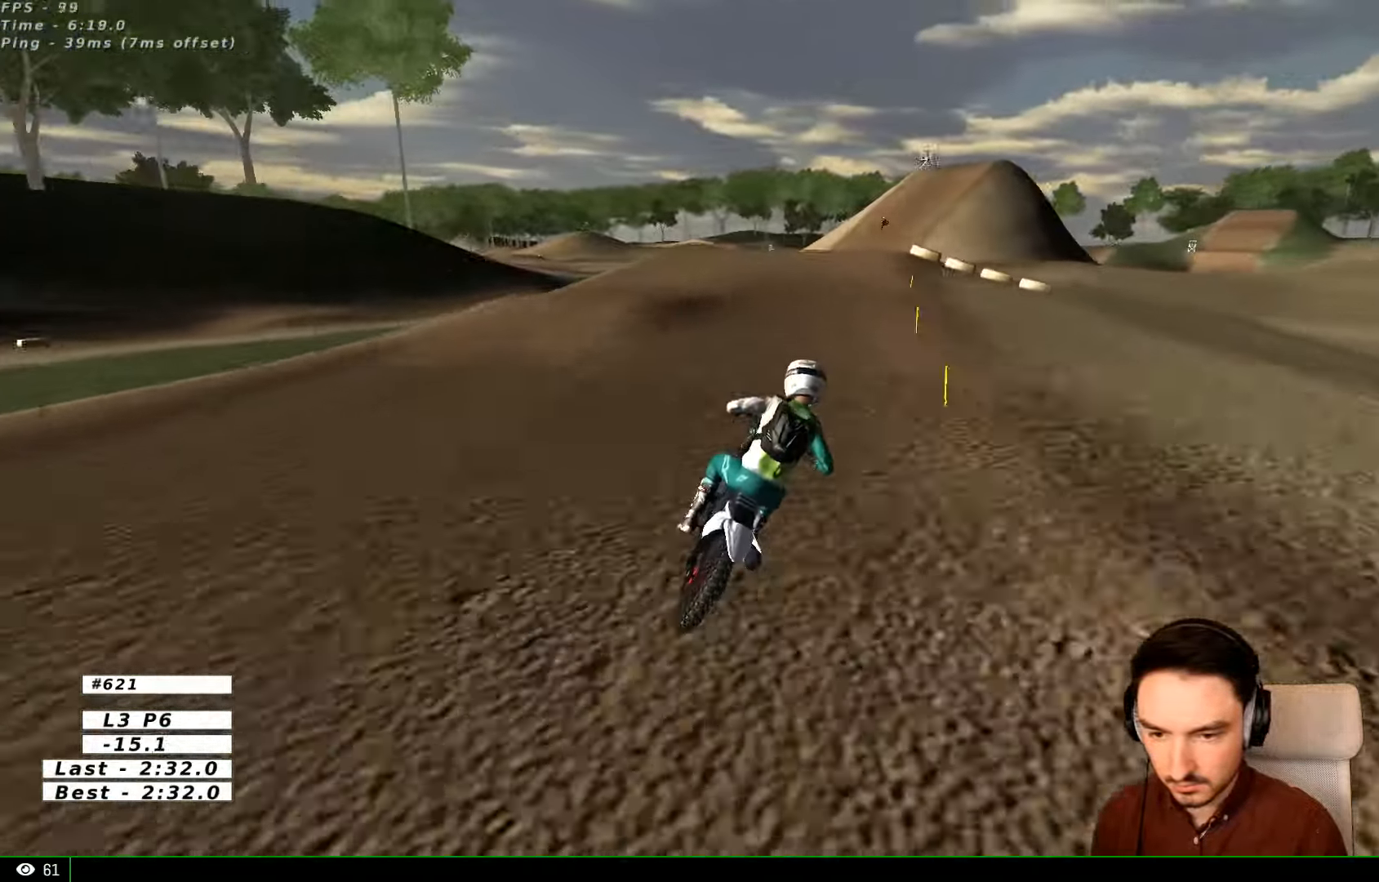
{"dt_ms": 500, "buttons": [], "left_stick": "center", "right_stick": "center", "events": [[33, "R2", "up"], [500, "left_stick", "center"]]}
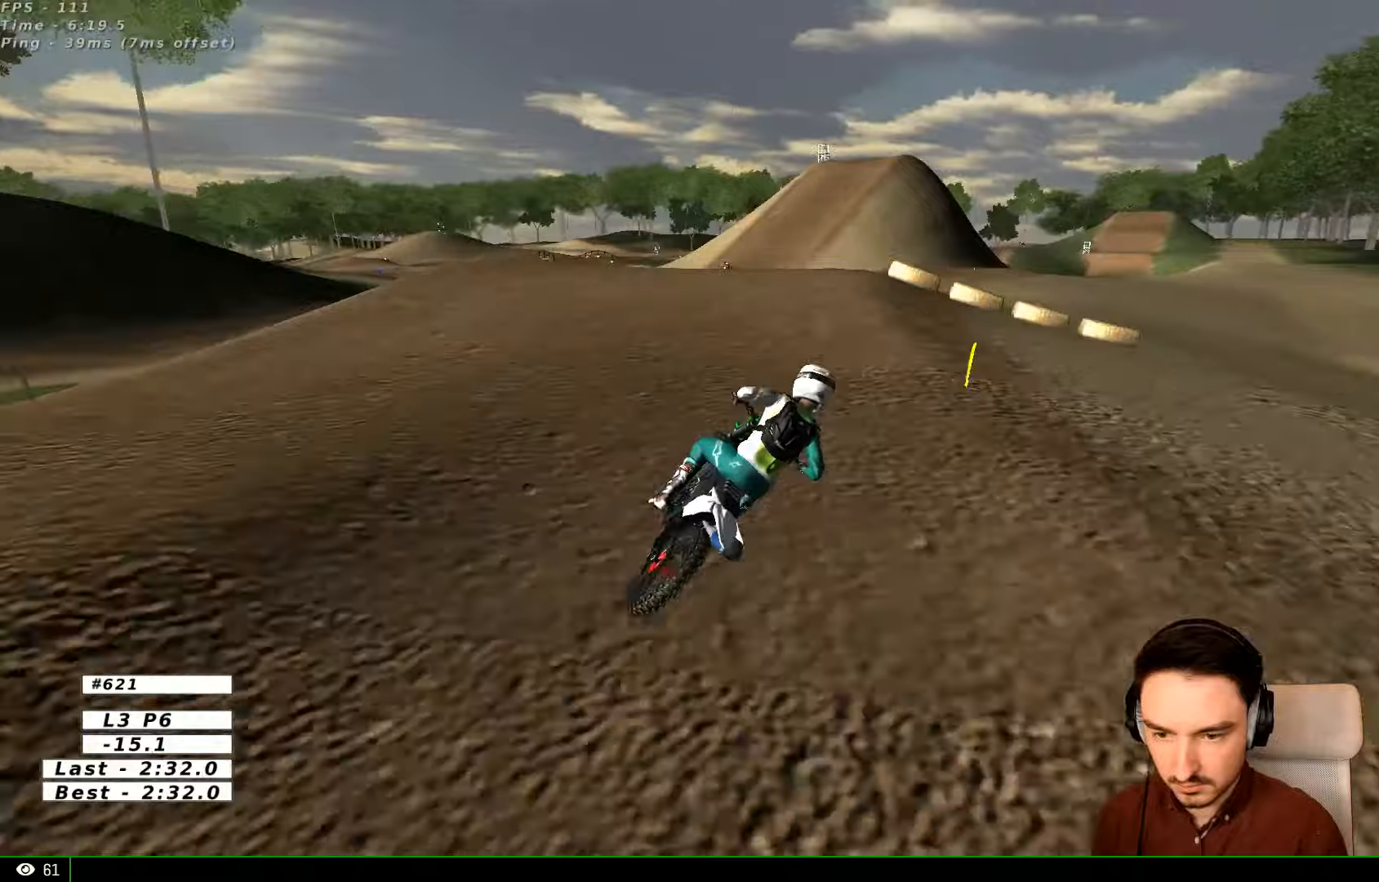
{"dt_ms": 500, "buttons": ["R2"], "left_stick": "center", "right_stick": "center"}
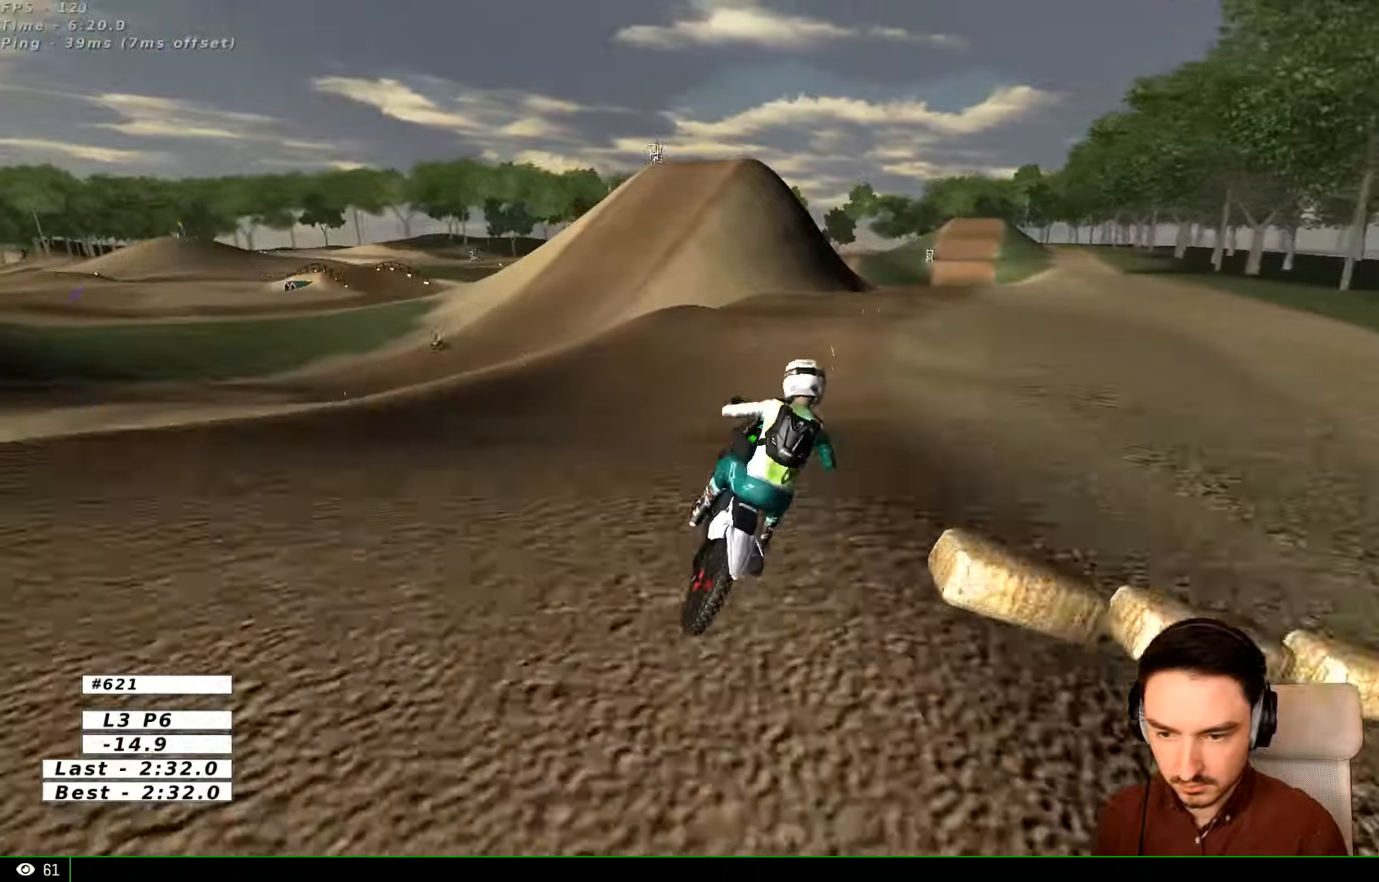
{"dt_ms": 500, "buttons": ["A"], "left_stick": "right", "right_stick": "center", "events": [[133, "R2", "up"], [200, "left_stick", "right"], [433, "A", "down"]]}
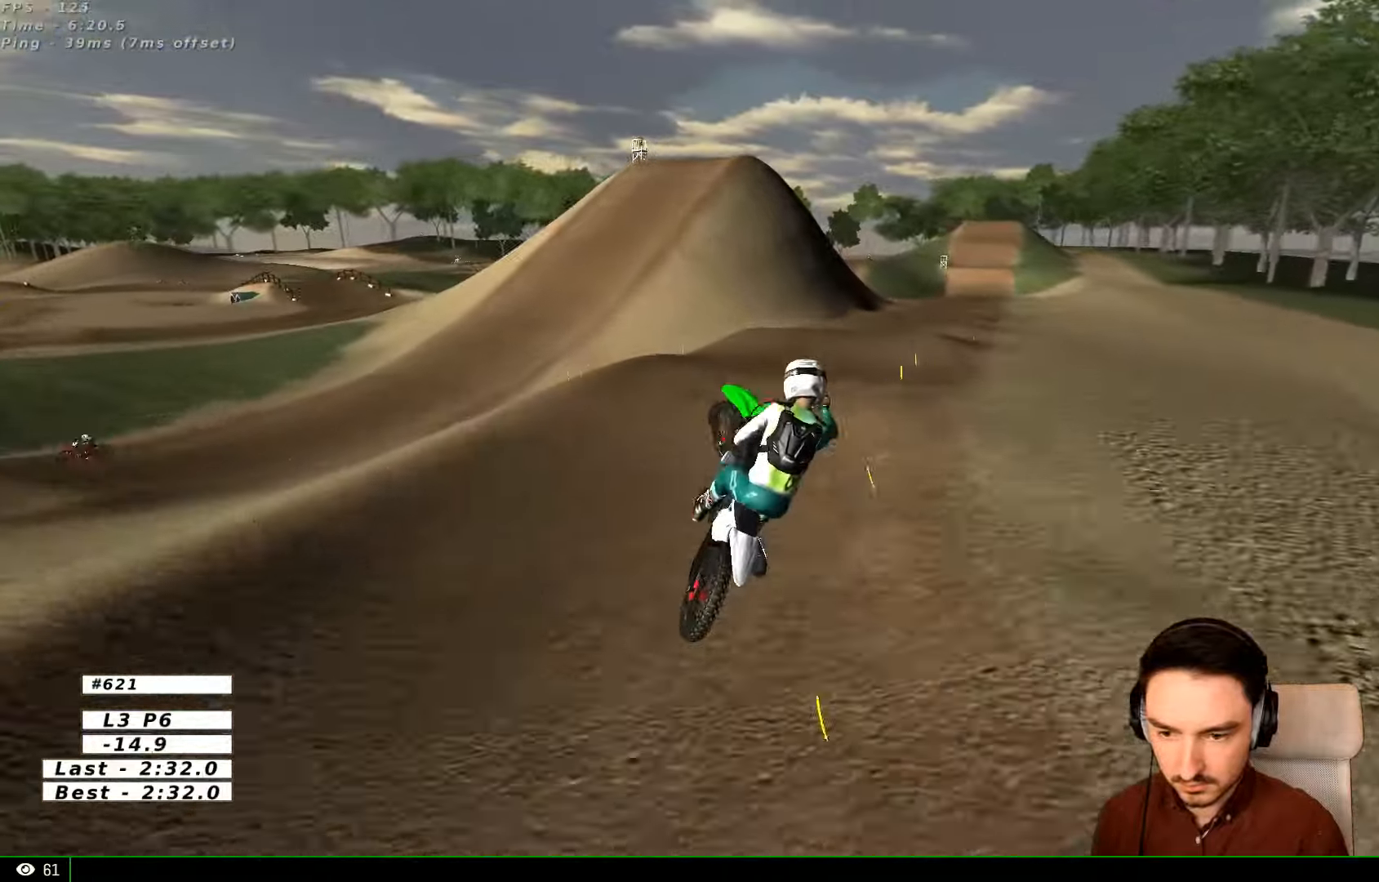
{"dt_ms": 500, "buttons": [], "left_stick": "center", "right_stick": "center", "events": [[33, "left_stick", "down"], [133, "left_stick", "left"], [200, "A", "up"], [333, "X", "down"], [400, "X", "up"], [400, "left_stick", "center"]]}
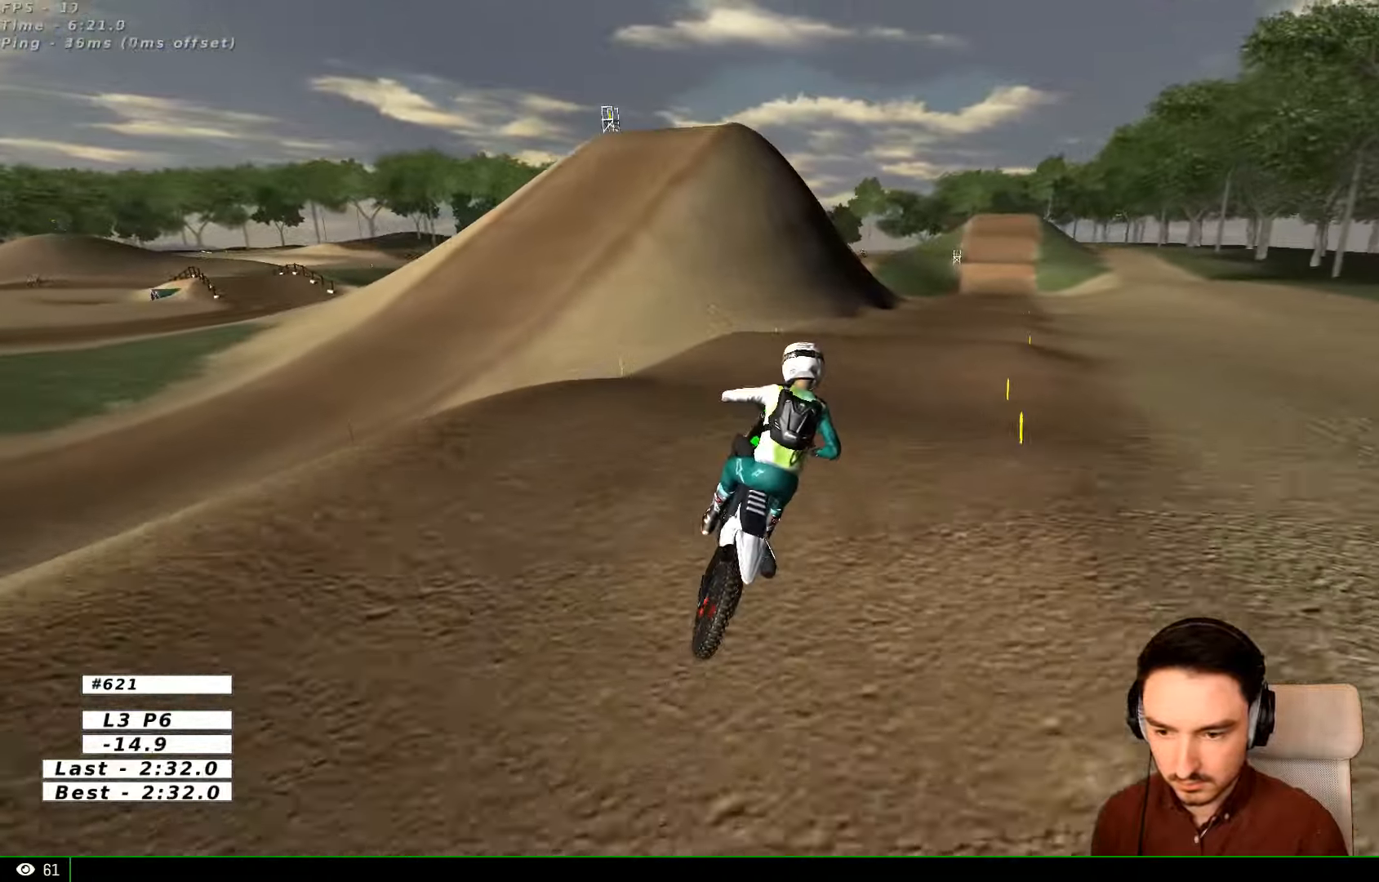
{"dt_ms": 500, "buttons": ["R2"], "left_stick": "down-right", "right_stick": "center", "events": [[300, "left_stick", "down-right"], [400, "R2", "down"]]}
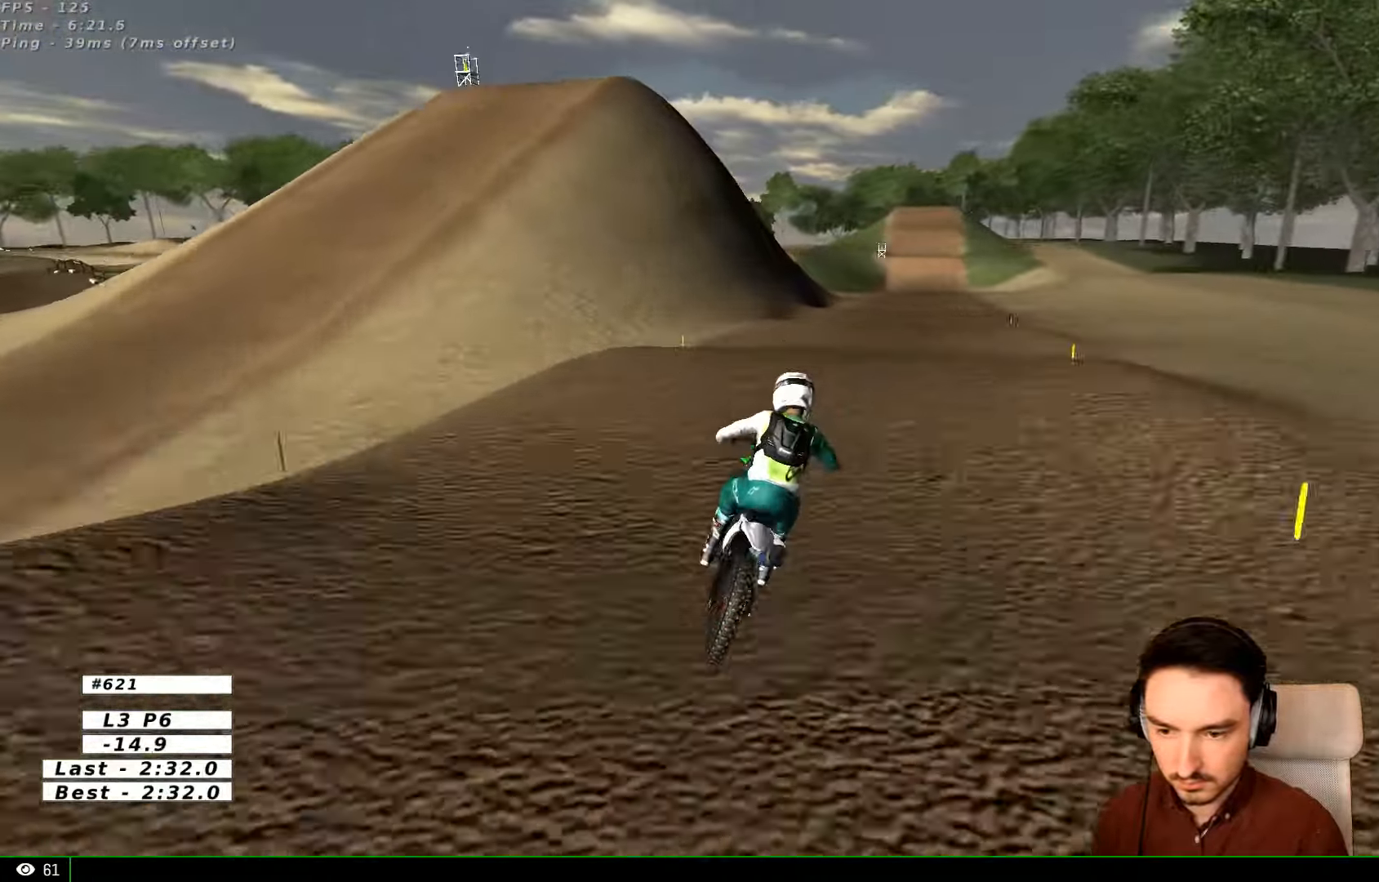
{"dt_ms": 500, "buttons": ["R2"], "left_stick": "down", "right_stick": "center", "events": [[133, "left_stick", "center"], [400, "left_stick", "down"]]}
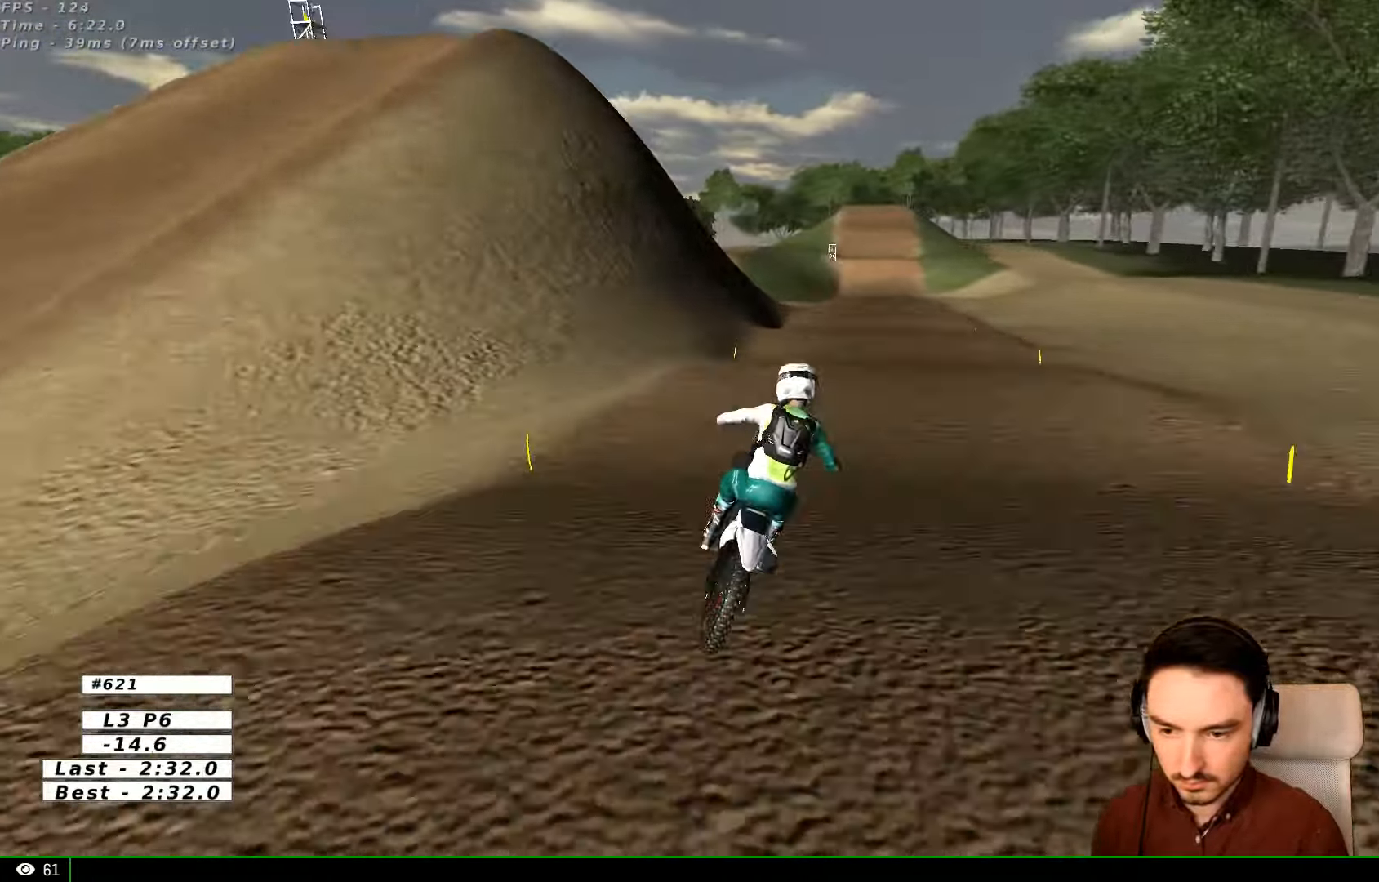
{"dt_ms": 500, "buttons": ["R2"], "left_stick": "center", "right_stick": "center", "events": [[100, "B", "down"], [100, "left_stick", "center"], [200, "B", "up"]]}
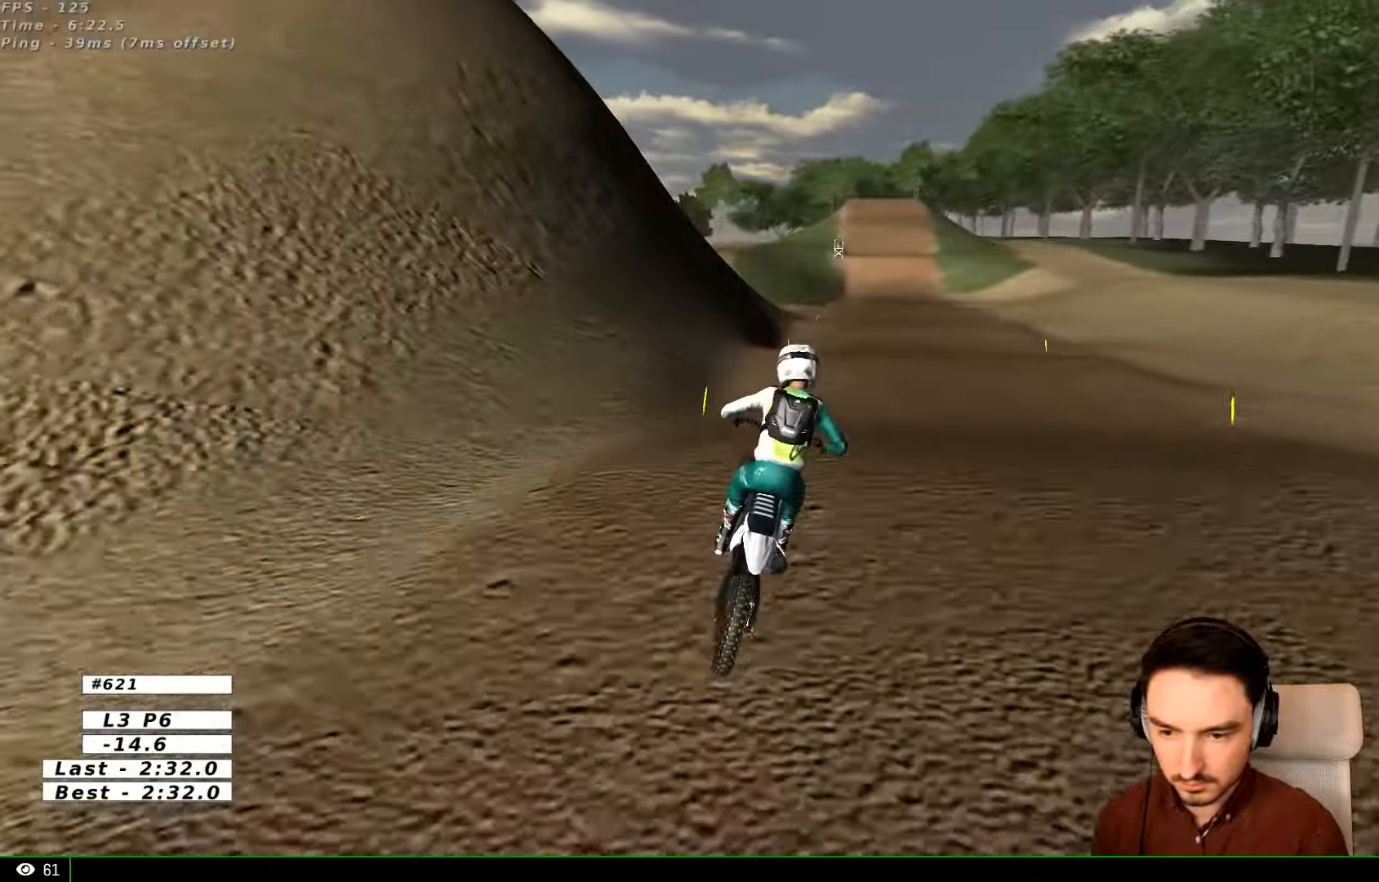
{"dt_ms": 500, "buttons": ["R2"], "left_stick": "center", "right_stick": "center", "events": [[133, "left_stick", "down"], [366, "left_stick", "center"]]}
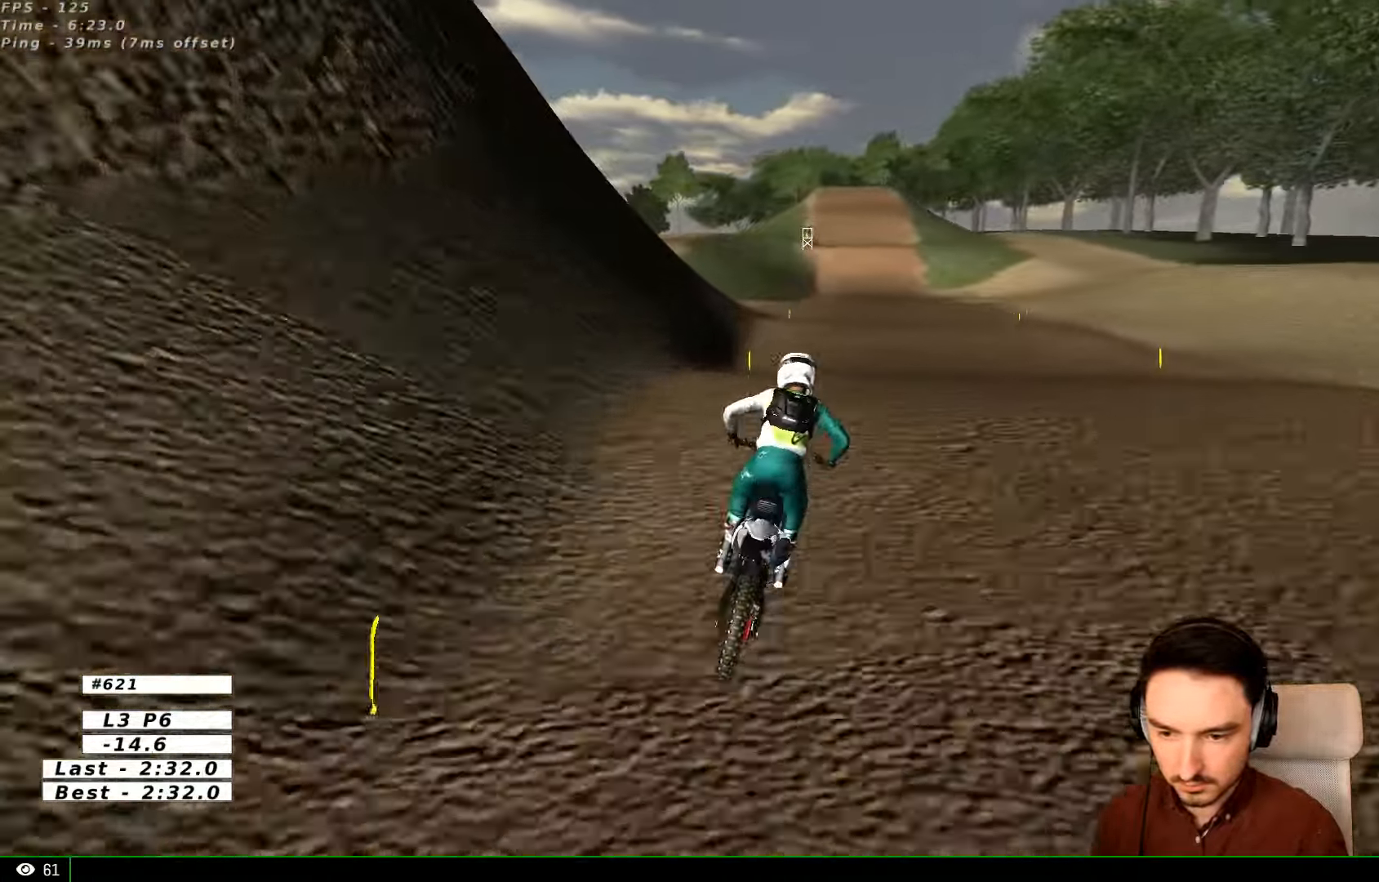
{"dt_ms": 500, "buttons": ["R2"], "left_stick": "center", "right_stick": "center", "events": [[133, "left_stick", "down"], [233, "left_stick", "center"]]}
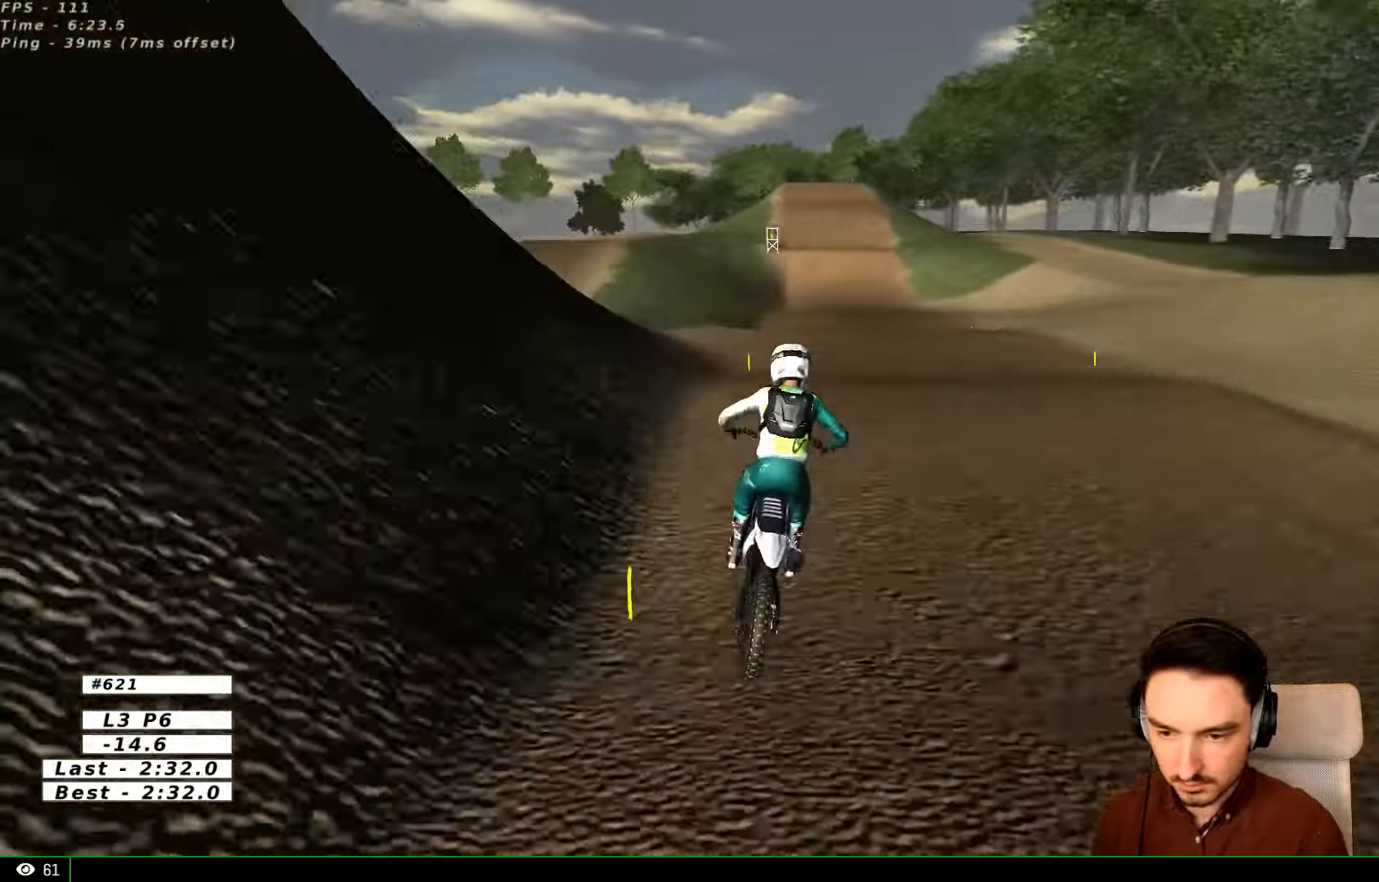
{"dt_ms": 500, "buttons": ["R2"], "left_stick": "down-right", "right_stick": "center", "events": [[100, "left_stick", "left"], [200, "left_stick", "center"], [433, "left_stick", "down-right"]]}
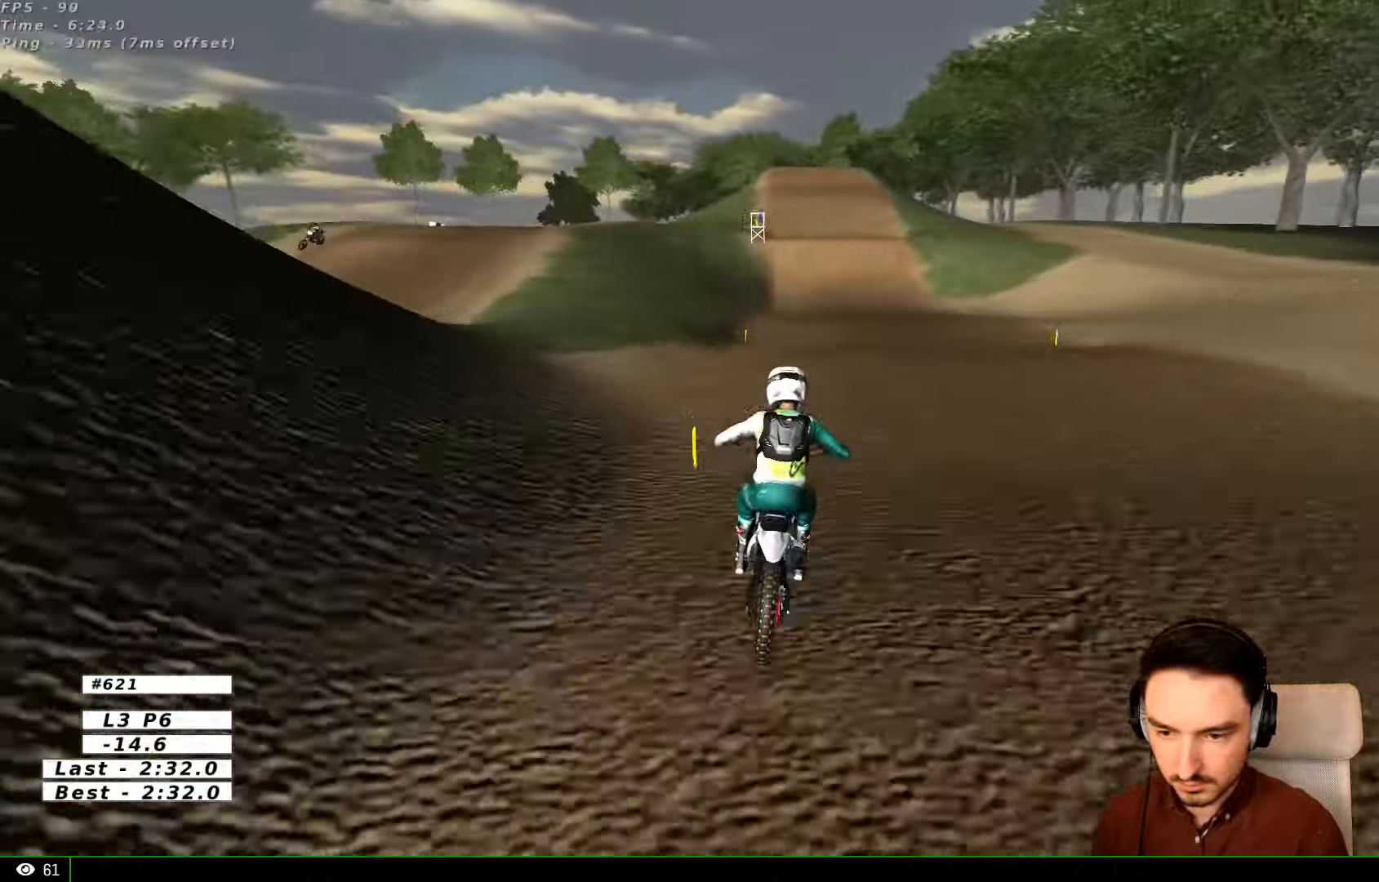
{"dt_ms": 500, "buttons": ["R2"], "left_stick": "down", "right_stick": "center", "events": [[100, "left_stick", "center"], [366, "left_stick", "down"]]}